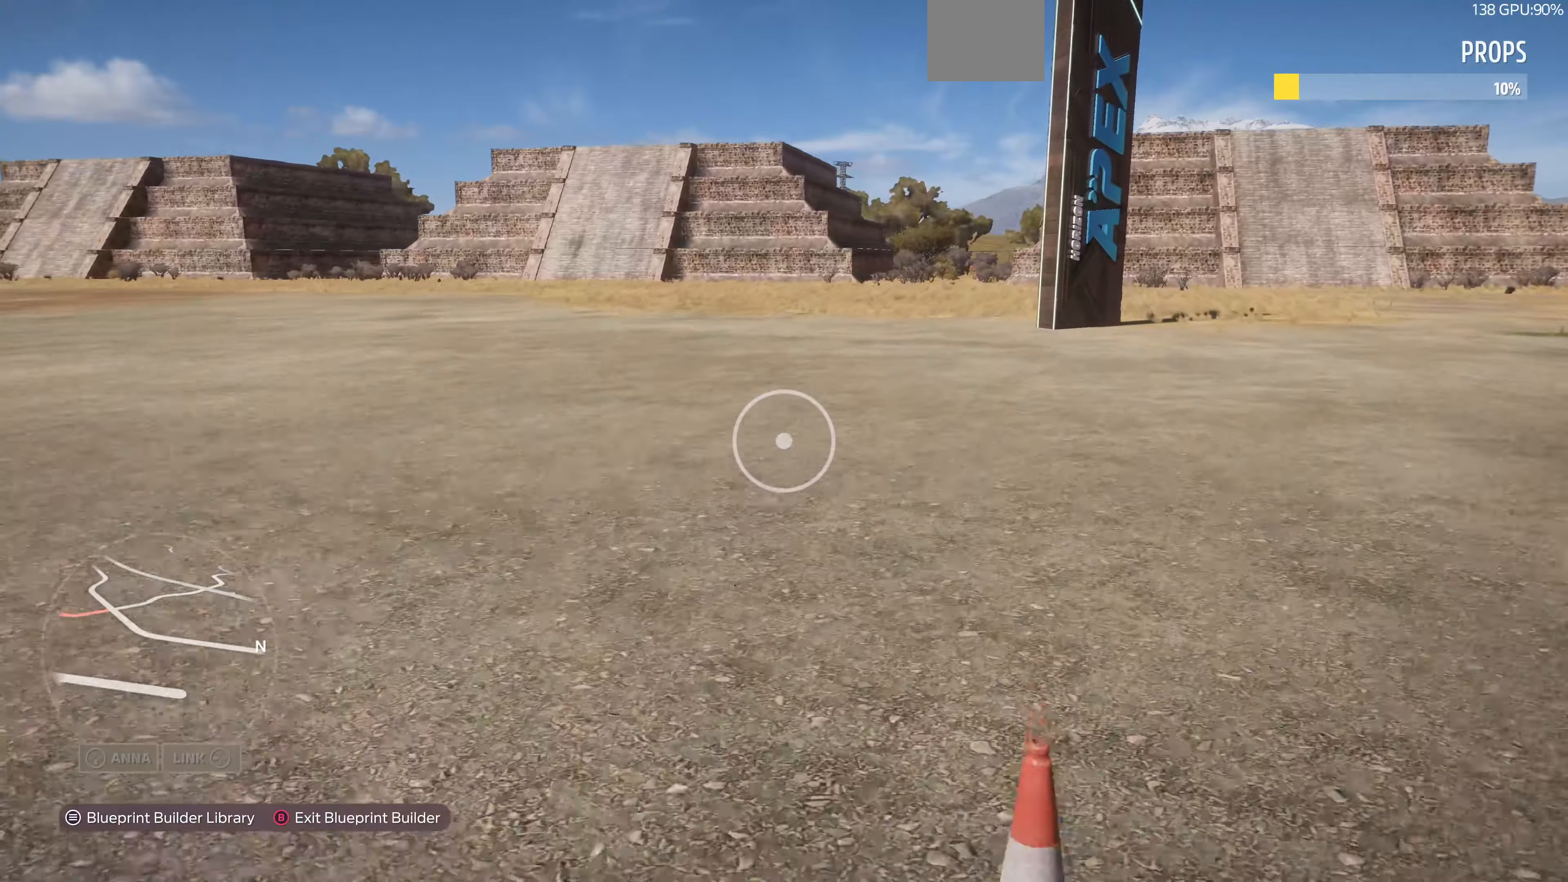
Gameplay with a controller (PlayStation layout); each line is a JSON object with the inputs held at the frame after it. "events" lists button and stick changes between this image and that frame as [ms after this image, input, new state], when the widget could be followed in between.
{"buttons": [], "left_stick": "up", "right_stick": "center", "events": []}
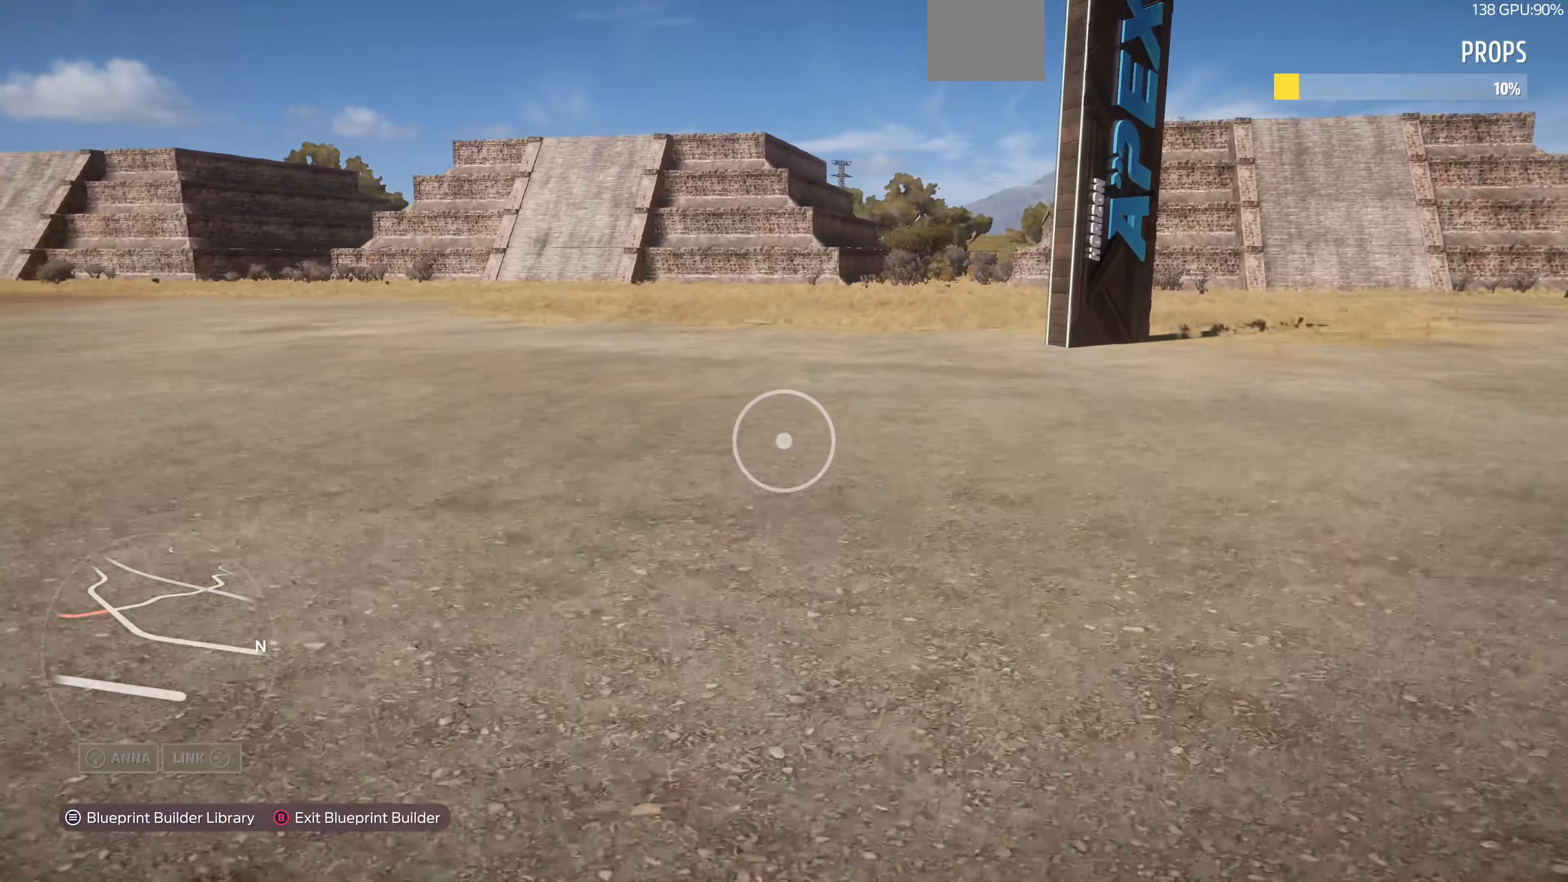
{"buttons": [], "left_stick": "up", "right_stick": "center", "events": []}
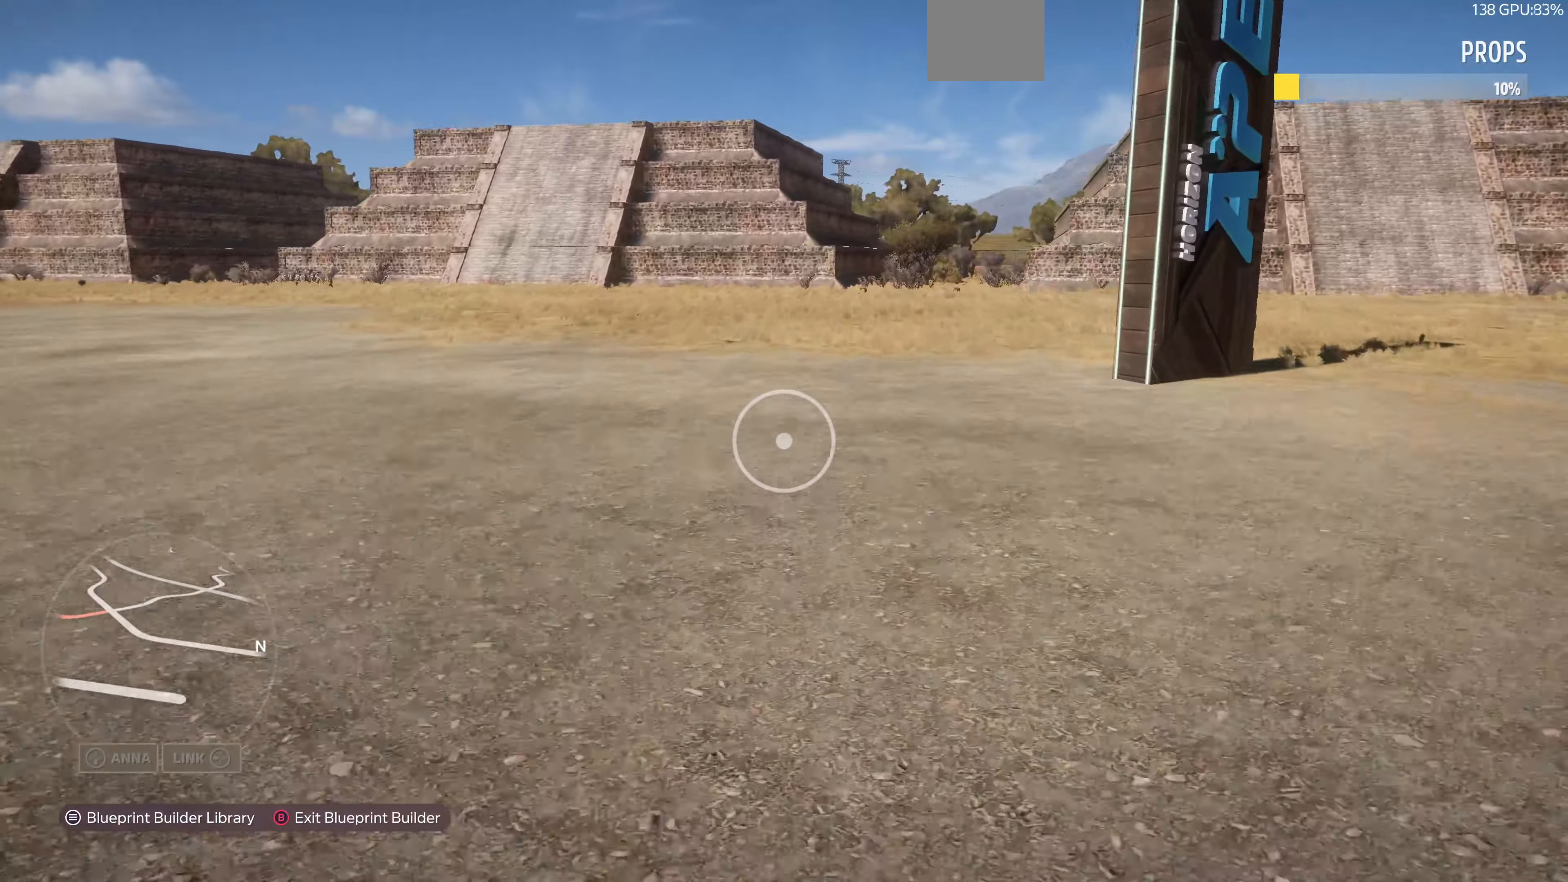
{"buttons": [], "left_stick": "up-right", "right_stick": "center", "events": [[100, "left_stick", "up-right"]]}
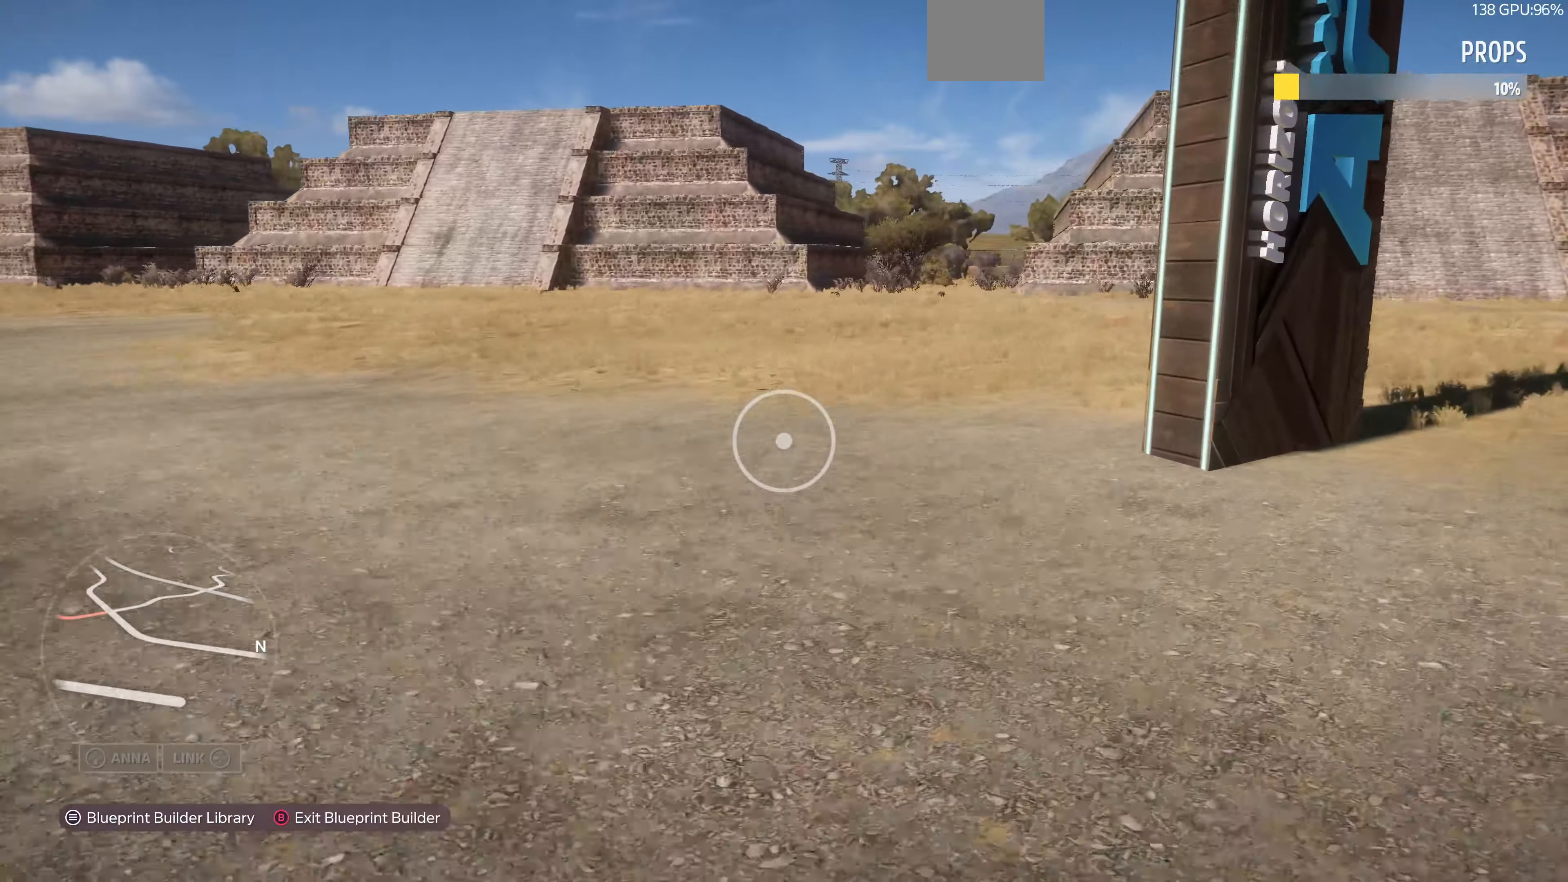
{"buttons": [], "left_stick": "right", "right_stick": "left", "events": [[133, "right_stick", "left"], [333, "left_stick", "right"]]}
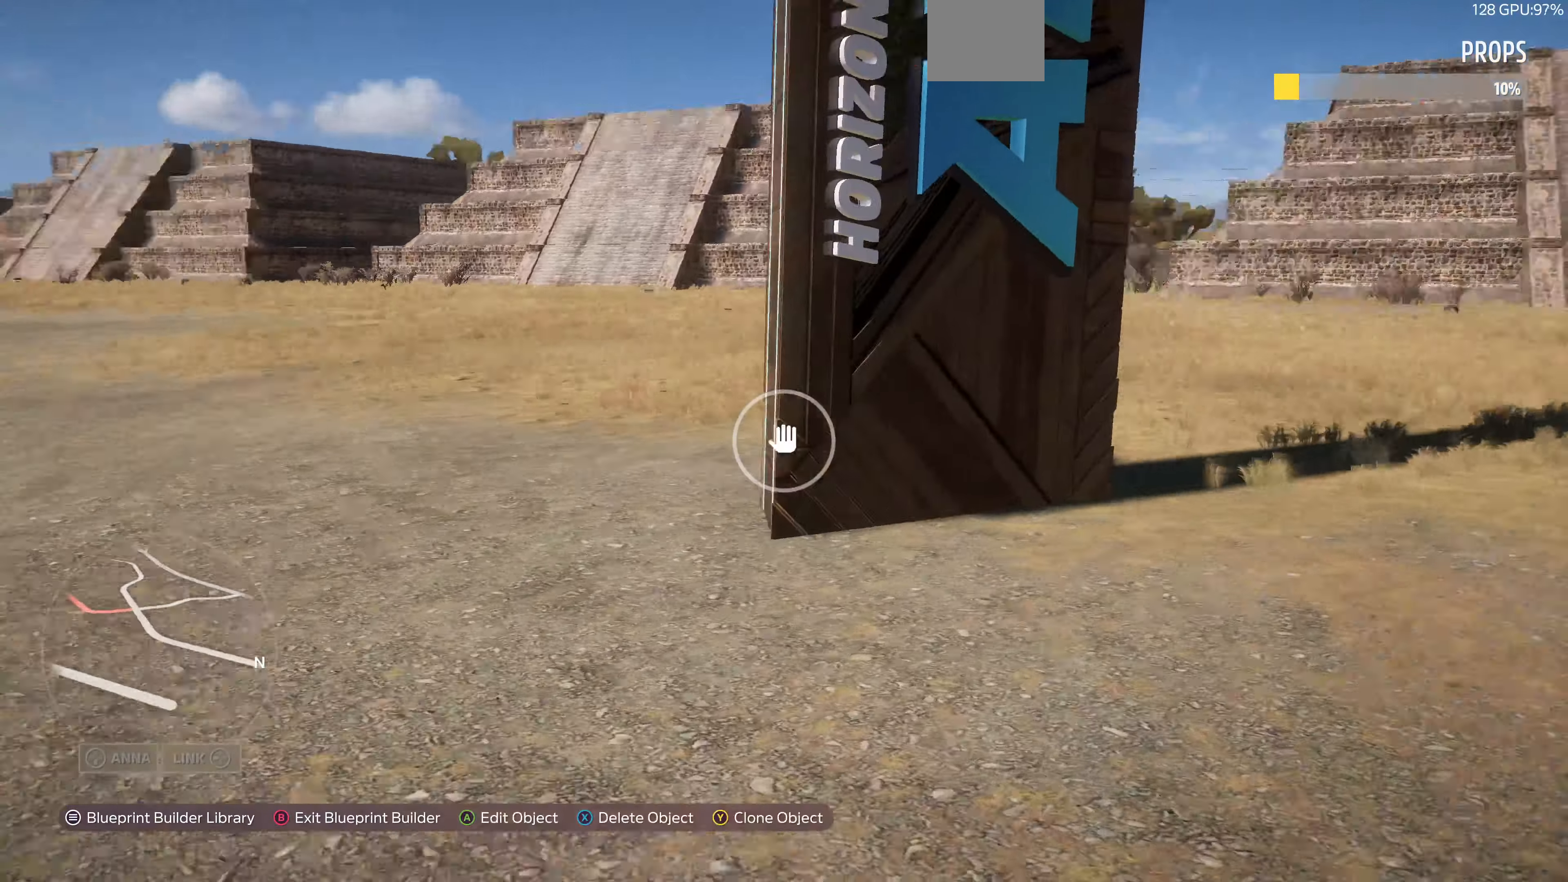
{"buttons": ["R2"], "left_stick": "down", "right_stick": "left", "events": [[133, "left_stick", "down-right"], [433, "R2", "down"], [500, "left_stick", "down"]]}
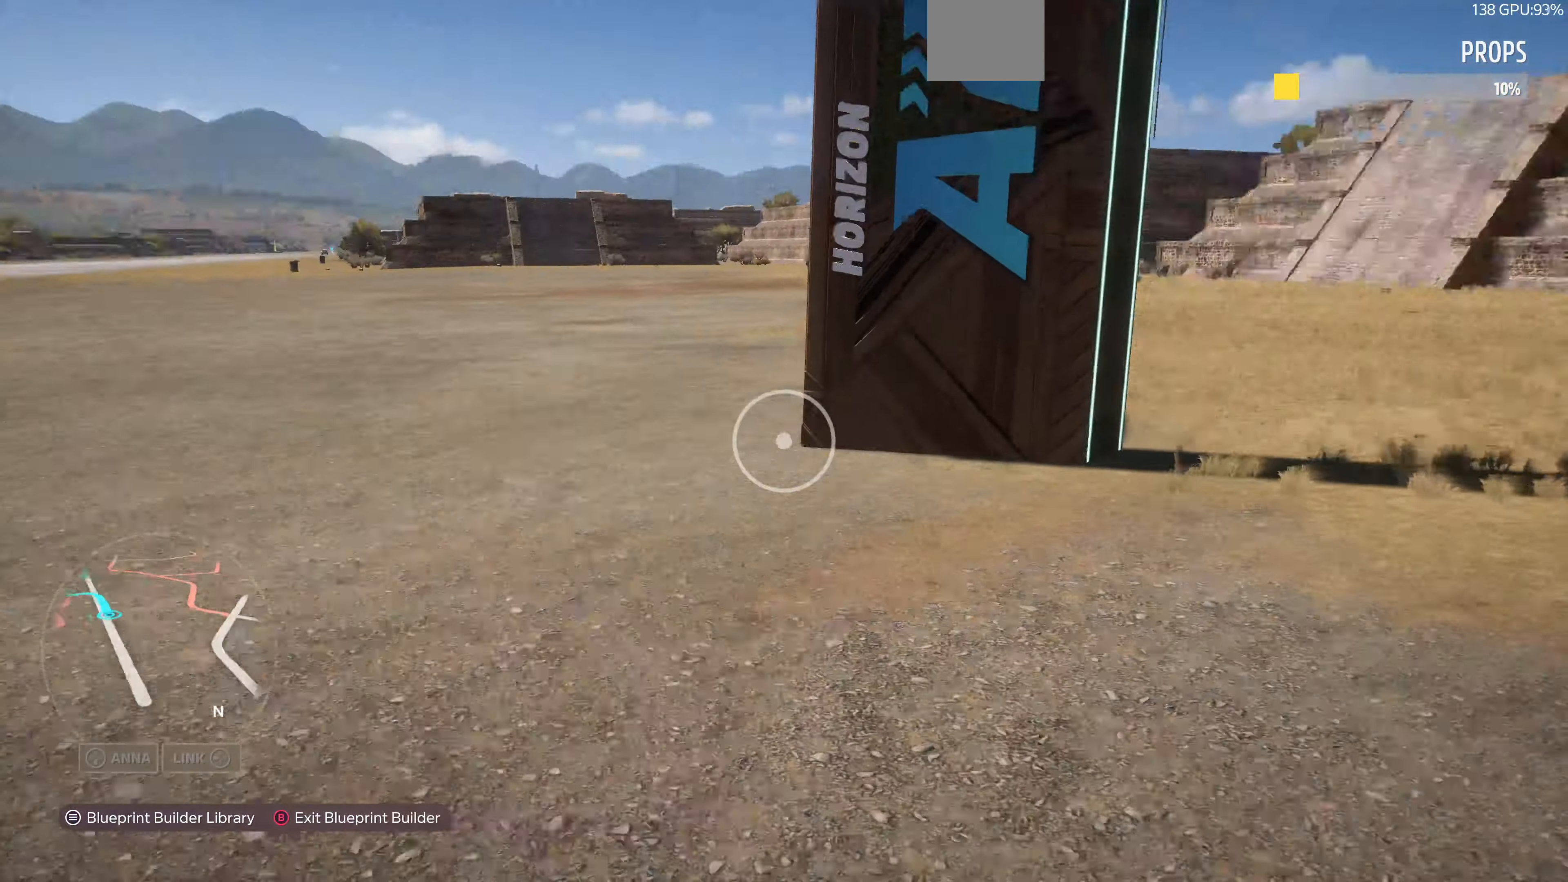
{"buttons": ["R2"], "left_stick": "down-left", "right_stick": "right", "events": [[66, "R2", "up"], [133, "left_stick", "down-left"], [133, "right_stick", "center"], [333, "right_stick", "right"], [366, "R2", "down"]]}
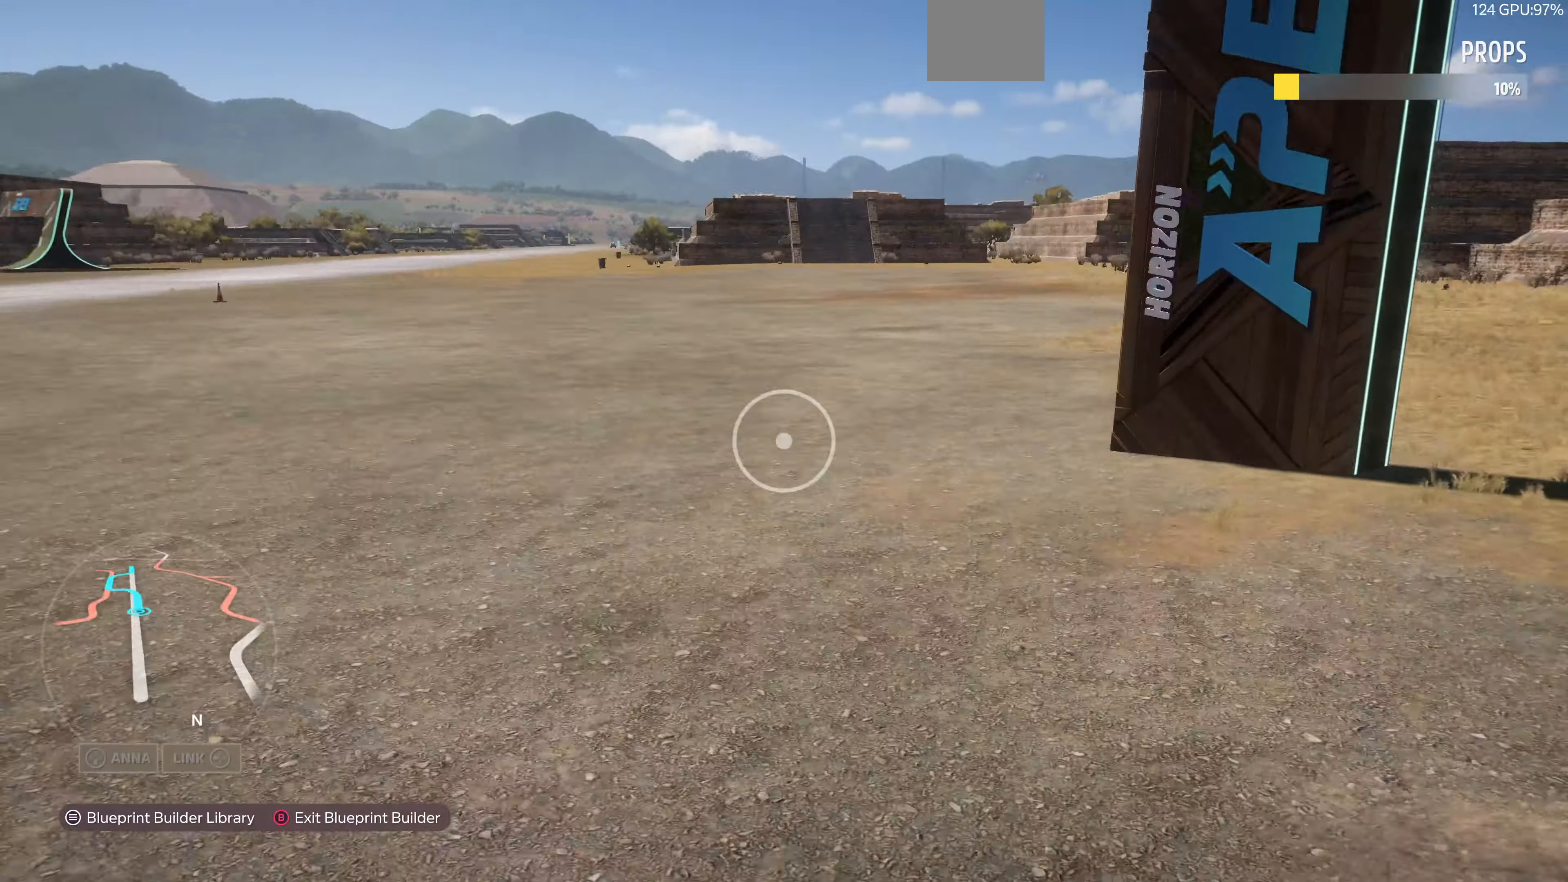
{"buttons": ["R2"], "left_stick": "down-right", "right_stick": "down", "events": [[133, "left_stick", "right"], [233, "left_stick", "down-right"], [300, "right_stick", "down-right"], [433, "right_stick", "down"]]}
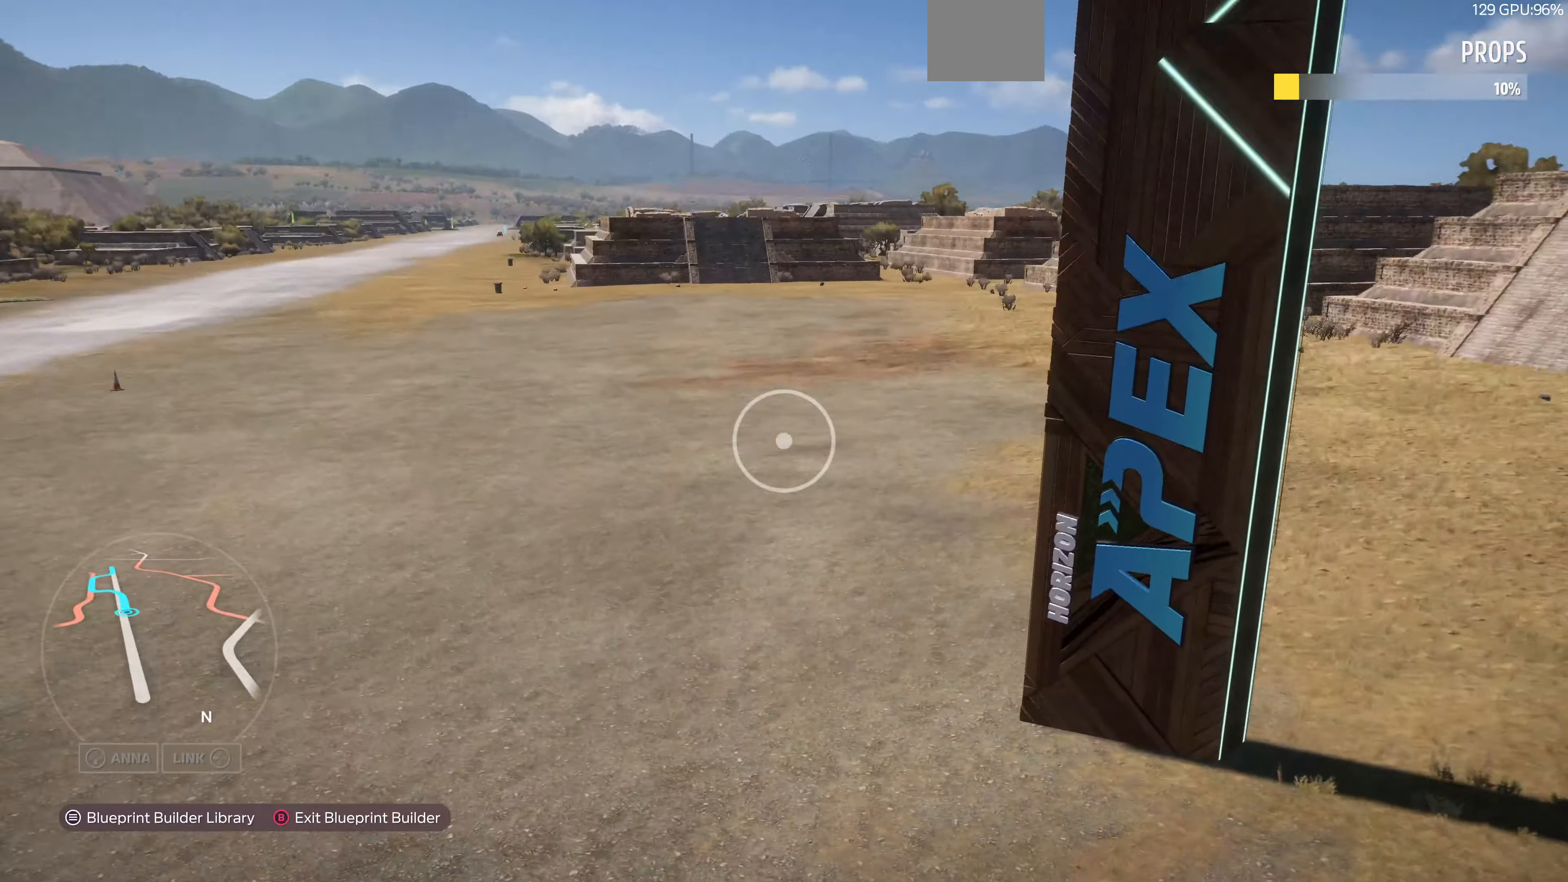
{"buttons": [], "left_stick": "center", "right_stick": "center", "events": [[33, "right_stick", "down-left"], [300, "right_stick", "center"], [400, "R2", "up"], [400, "left_stick", "center"]]}
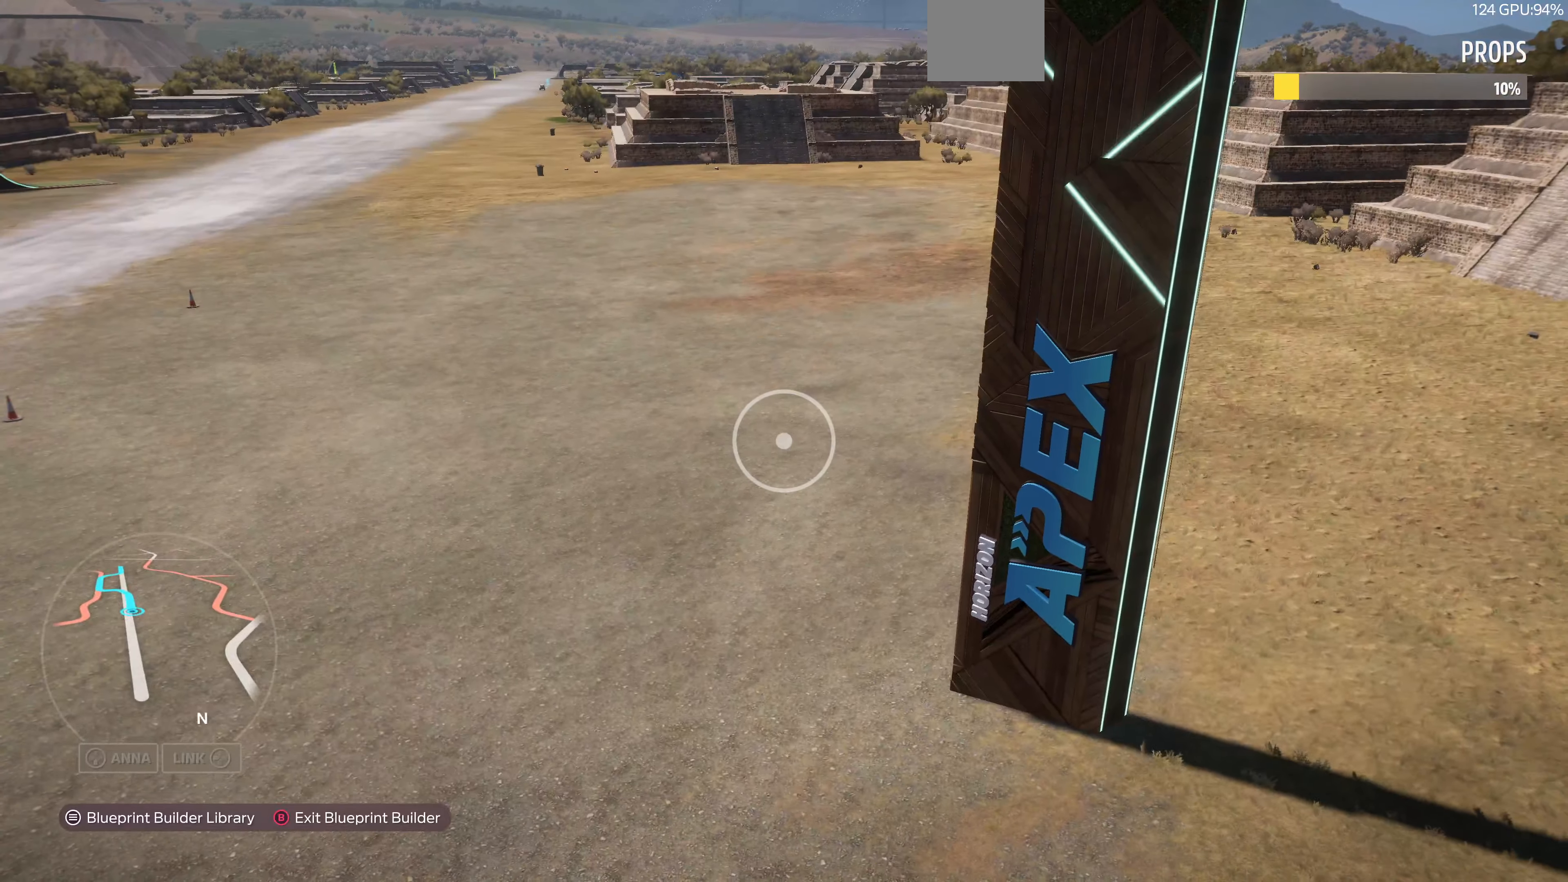
{"buttons": [], "left_stick": "center", "right_stick": "center", "events": [[67, "START", "down"], [200, "START", "up"]]}
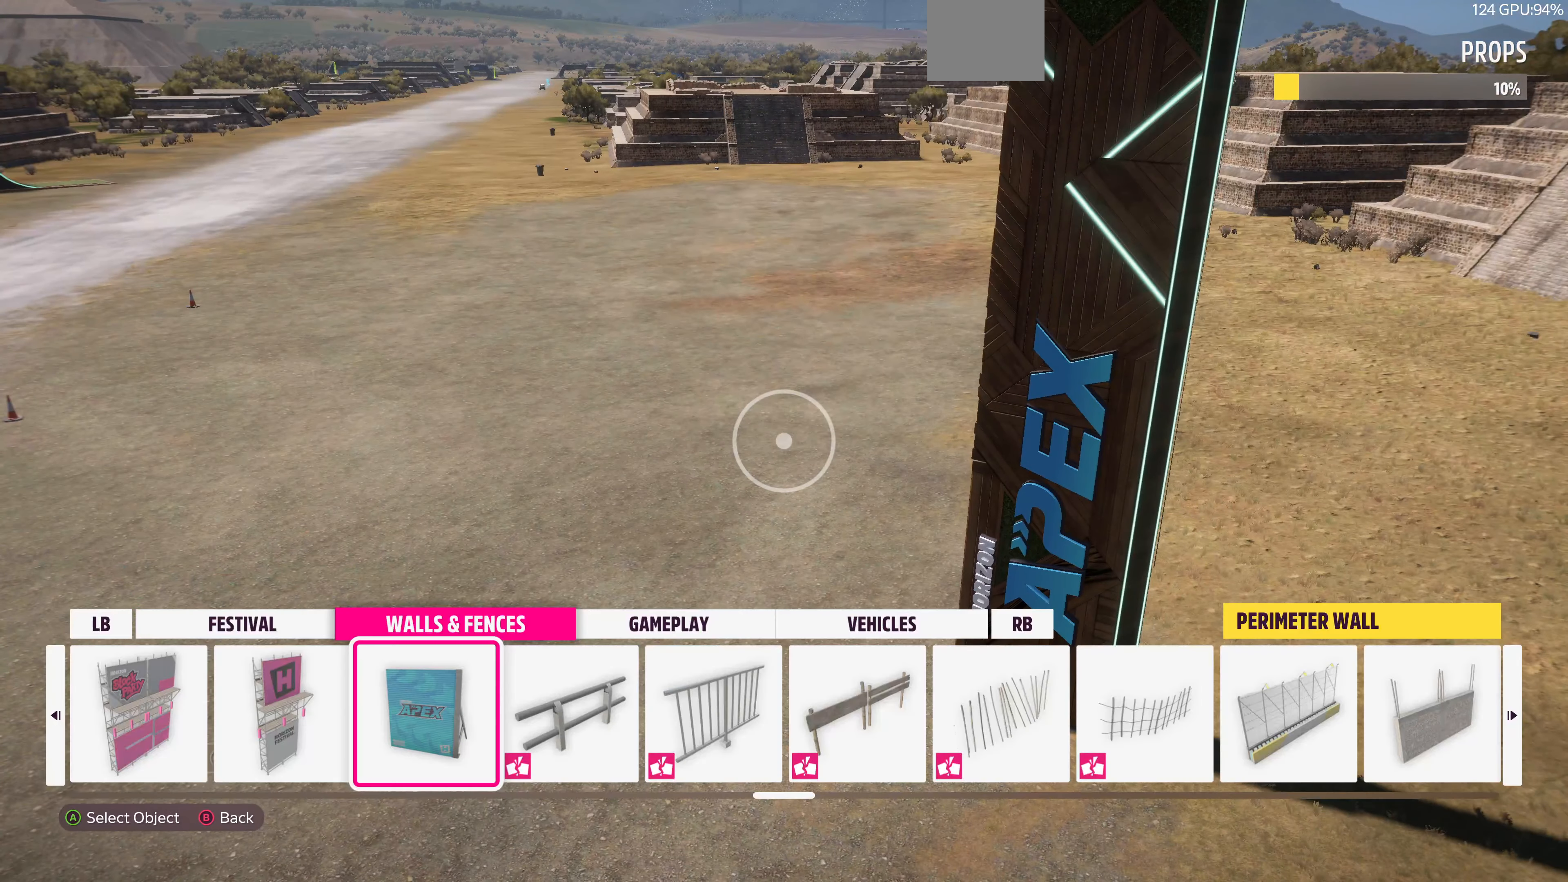
{"buttons": [], "left_stick": "down-right", "right_stick": "center", "events": [[34, "CROSS", "down"], [100, "CROSS", "up"], [267, "right_stick", "left"], [334, "left_stick", "down-right"], [434, "right_stick", "center"]]}
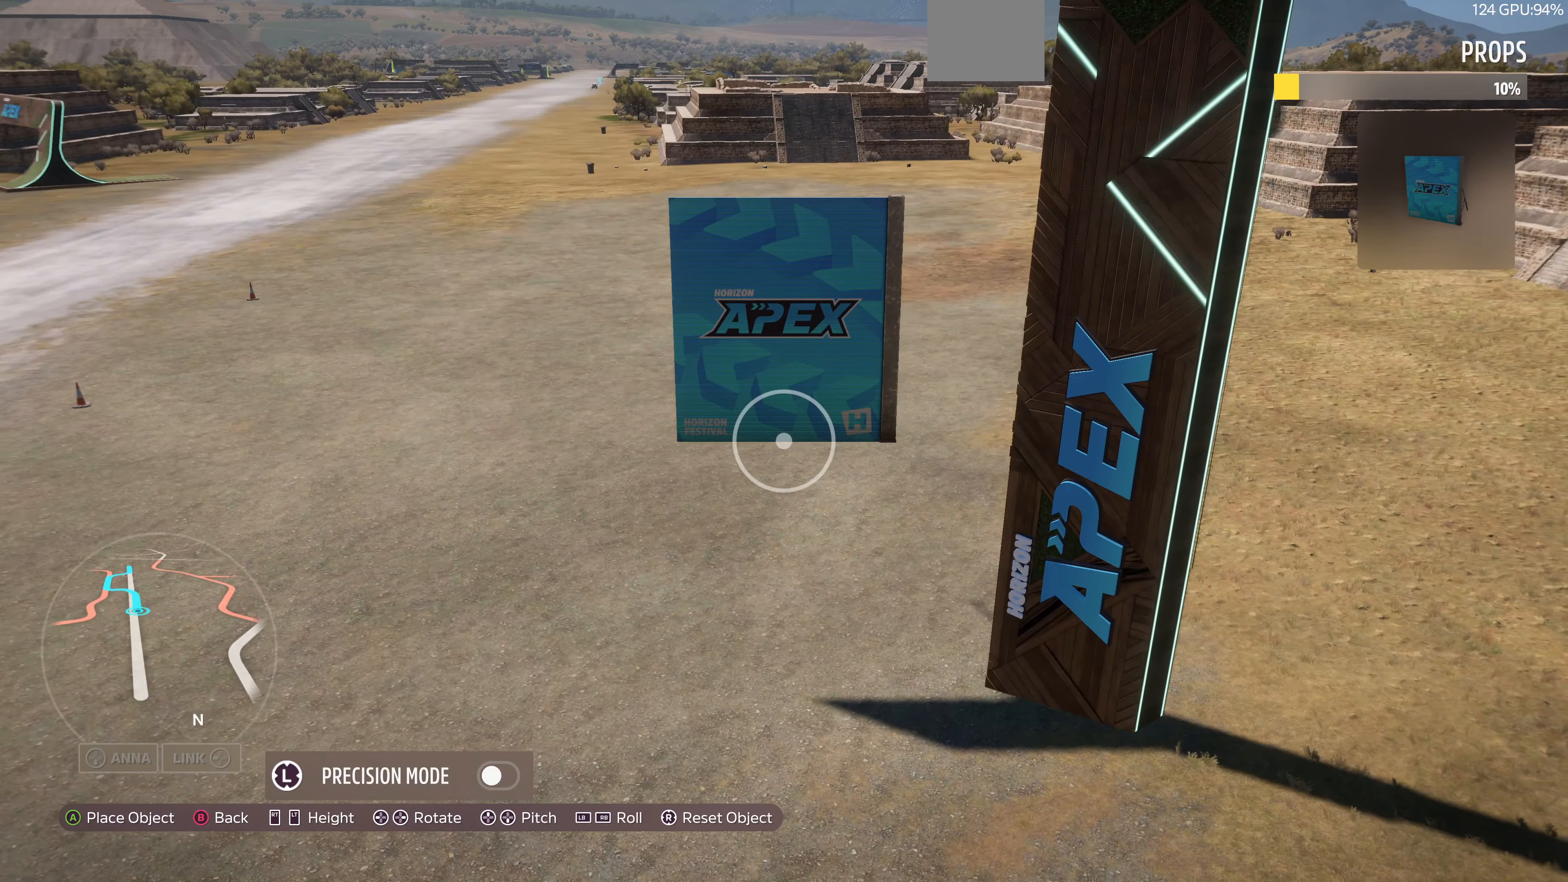
{"buttons": ["L2"], "left_stick": "up-right", "right_stick": "center", "events": [[67, "right_stick", "down"], [300, "L2", "down"], [434, "right_stick", "center"], [500, "left_stick", "up-right"]]}
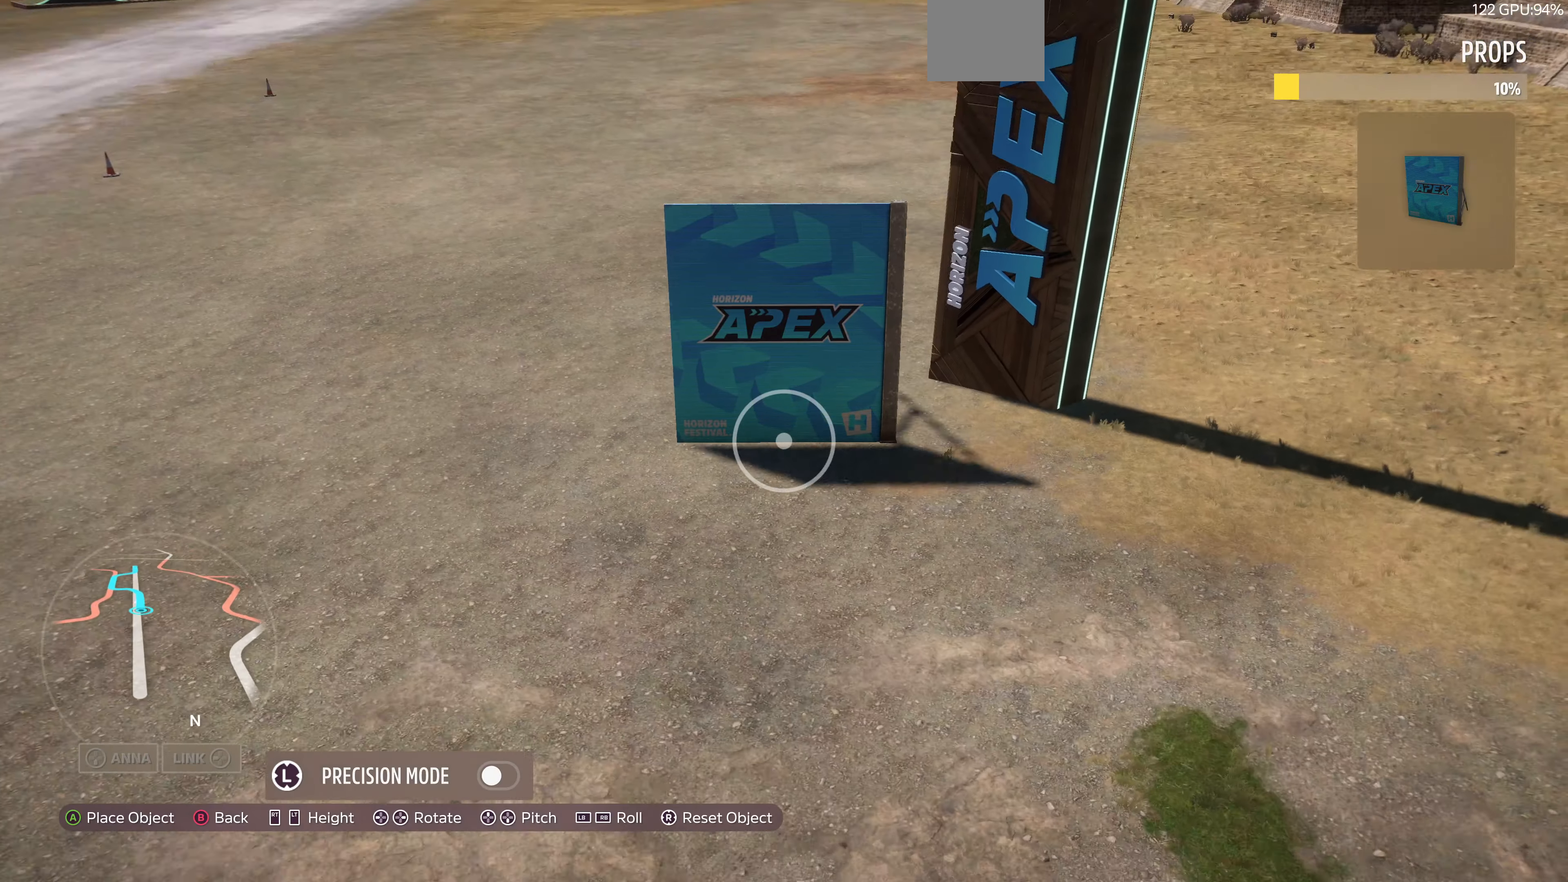
{"buttons": [], "left_stick": "up", "right_stick": "up", "events": [[67, "left_stick", "up"], [234, "L2", "up"], [234, "right_stick", "up"]]}
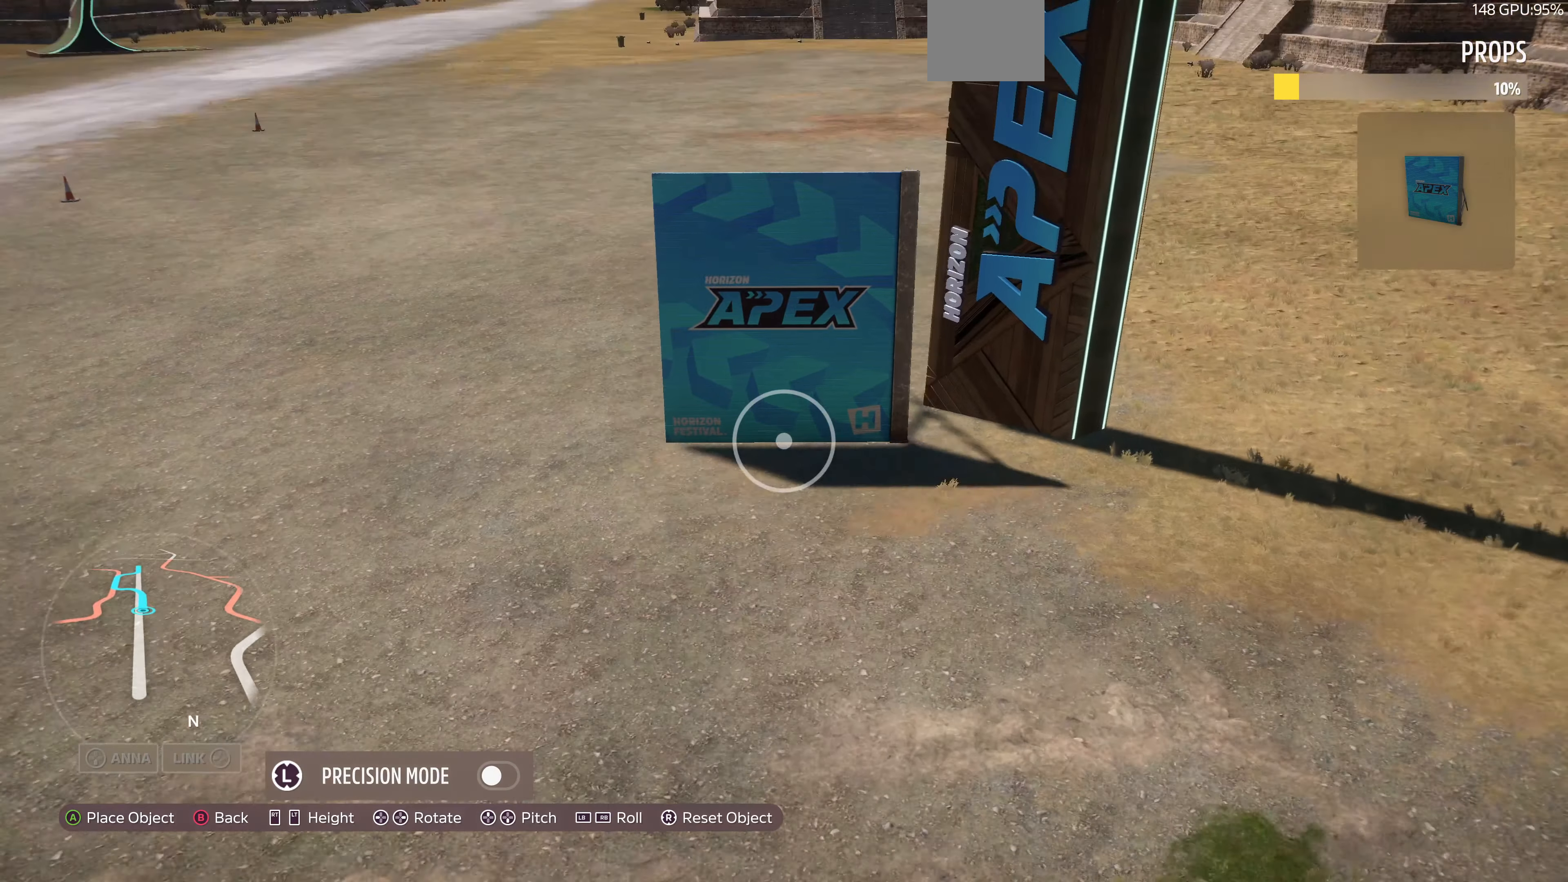
{"buttons": ["L1"], "left_stick": "center", "right_stick": "center", "events": [[100, "left_stick", "center"], [100, "right_stick", "center"], [300, "L1", "down"]]}
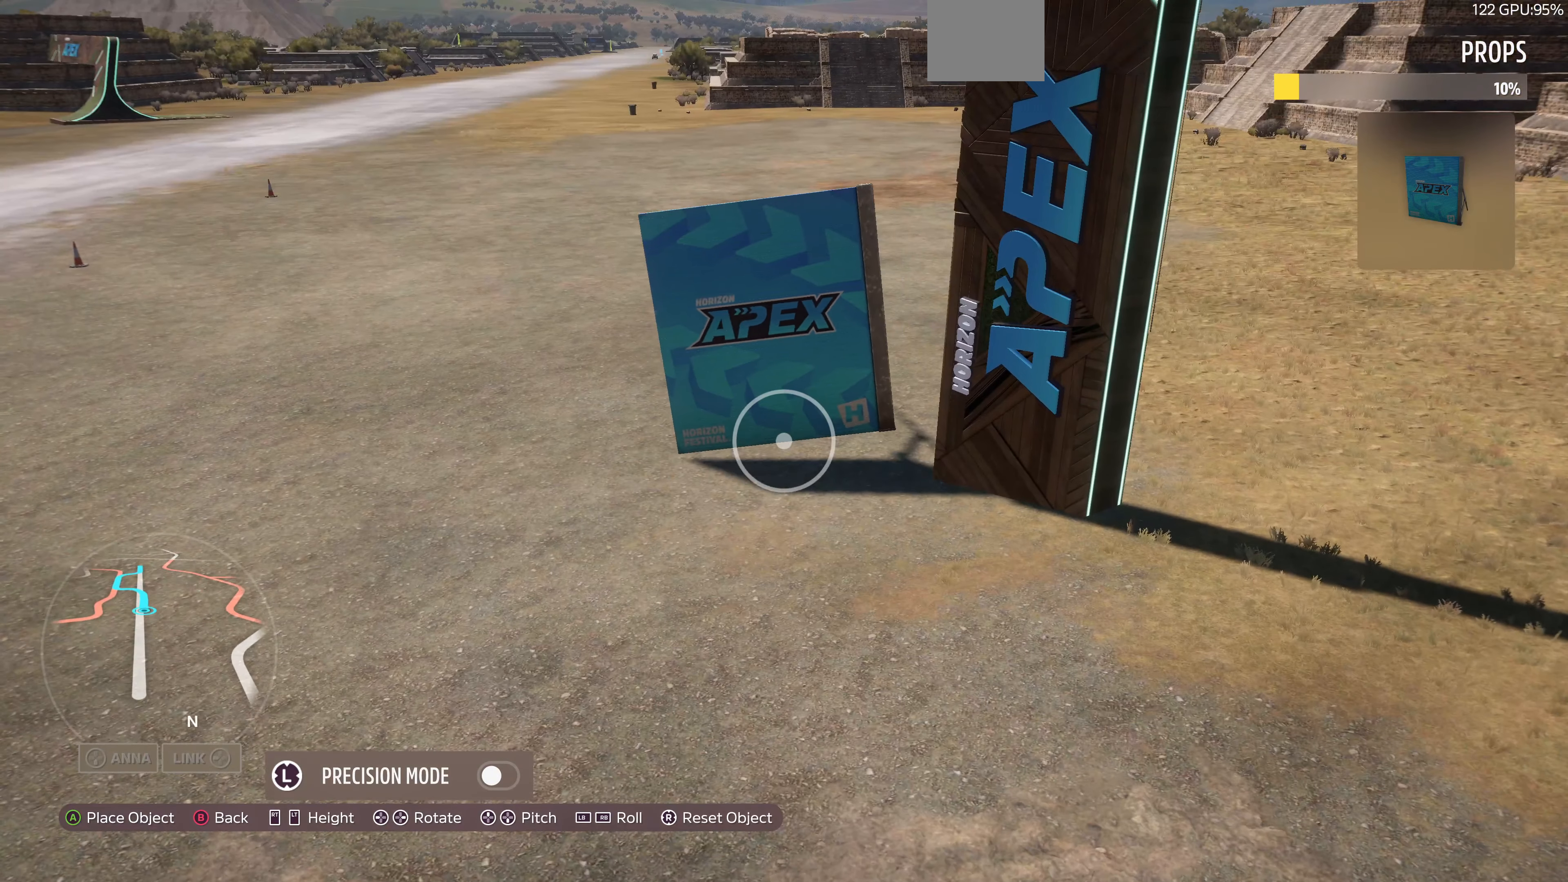
{"buttons": ["L1"], "left_stick": "center", "right_stick": "center", "events": []}
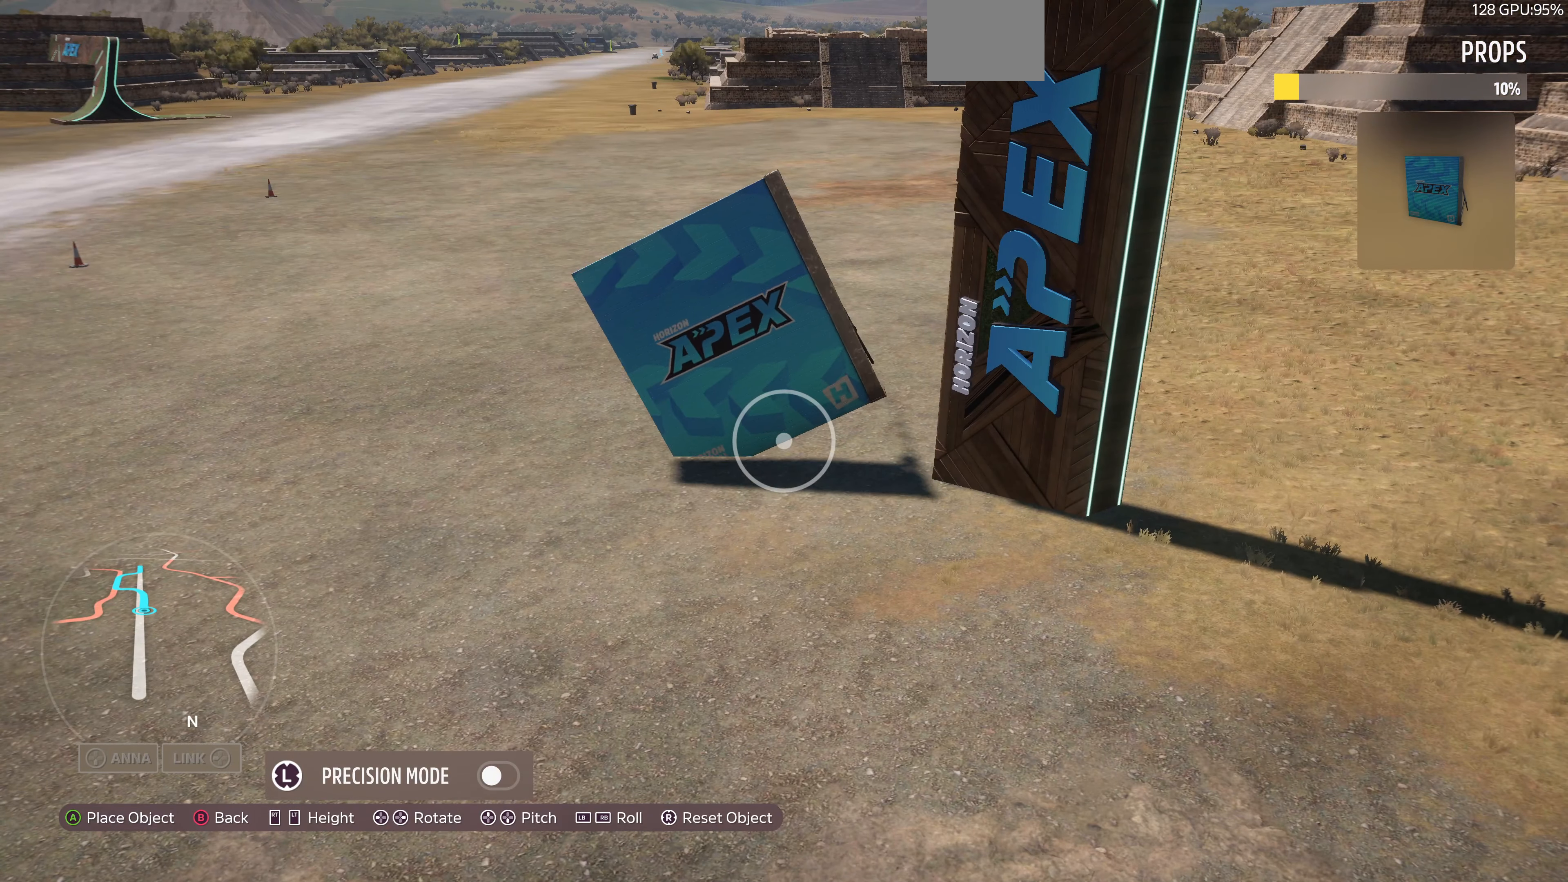
{"buttons": ["L1"], "left_stick": "center", "right_stick": "center", "events": []}
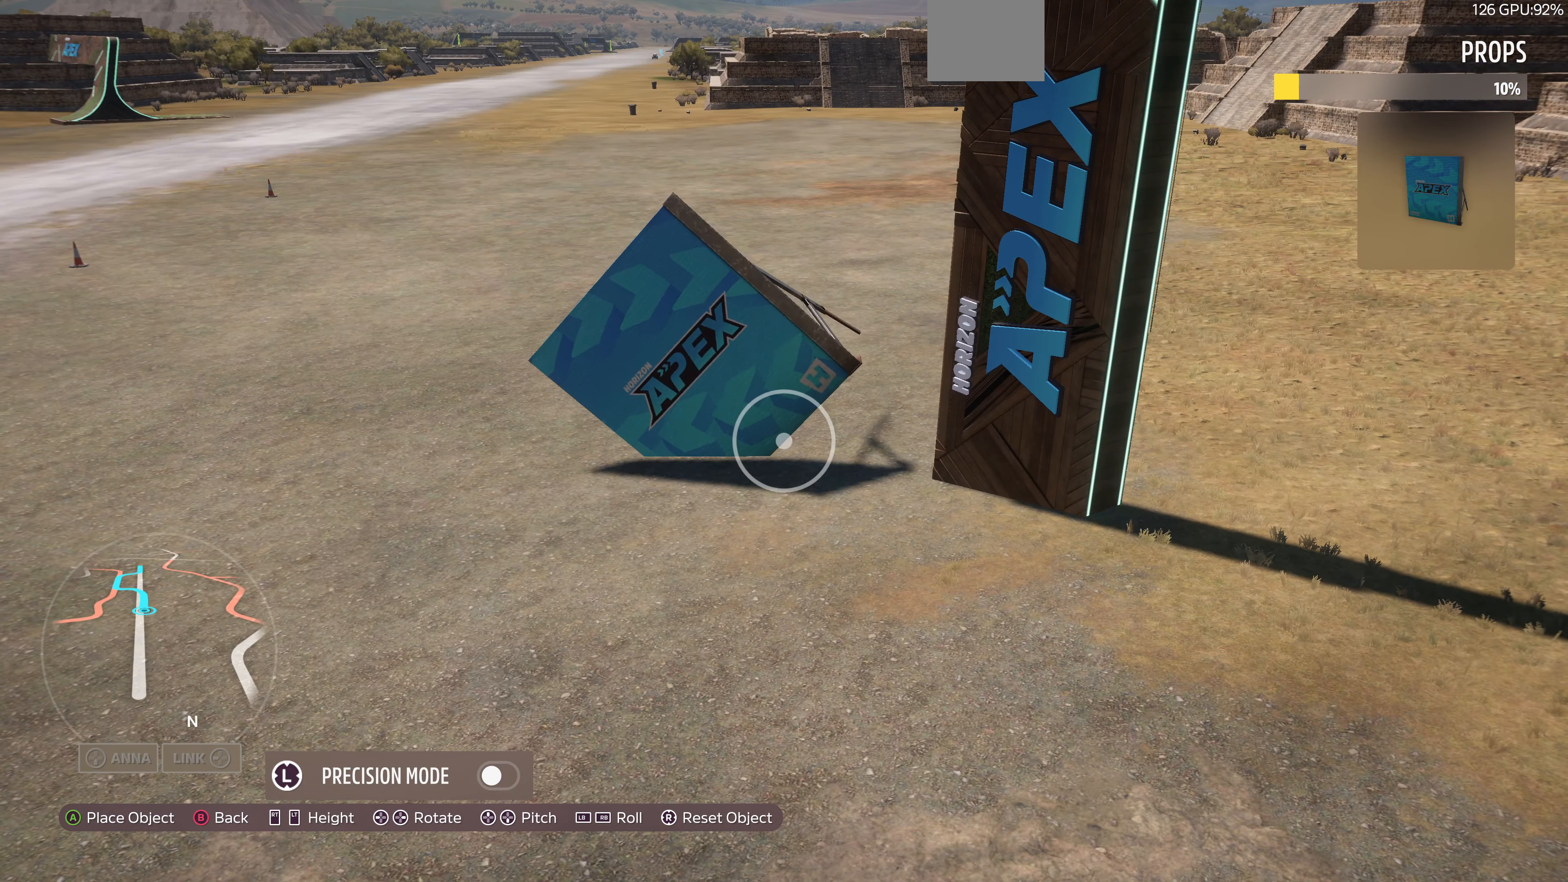
{"buttons": ["L1"], "left_stick": "center", "right_stick": "center", "events": []}
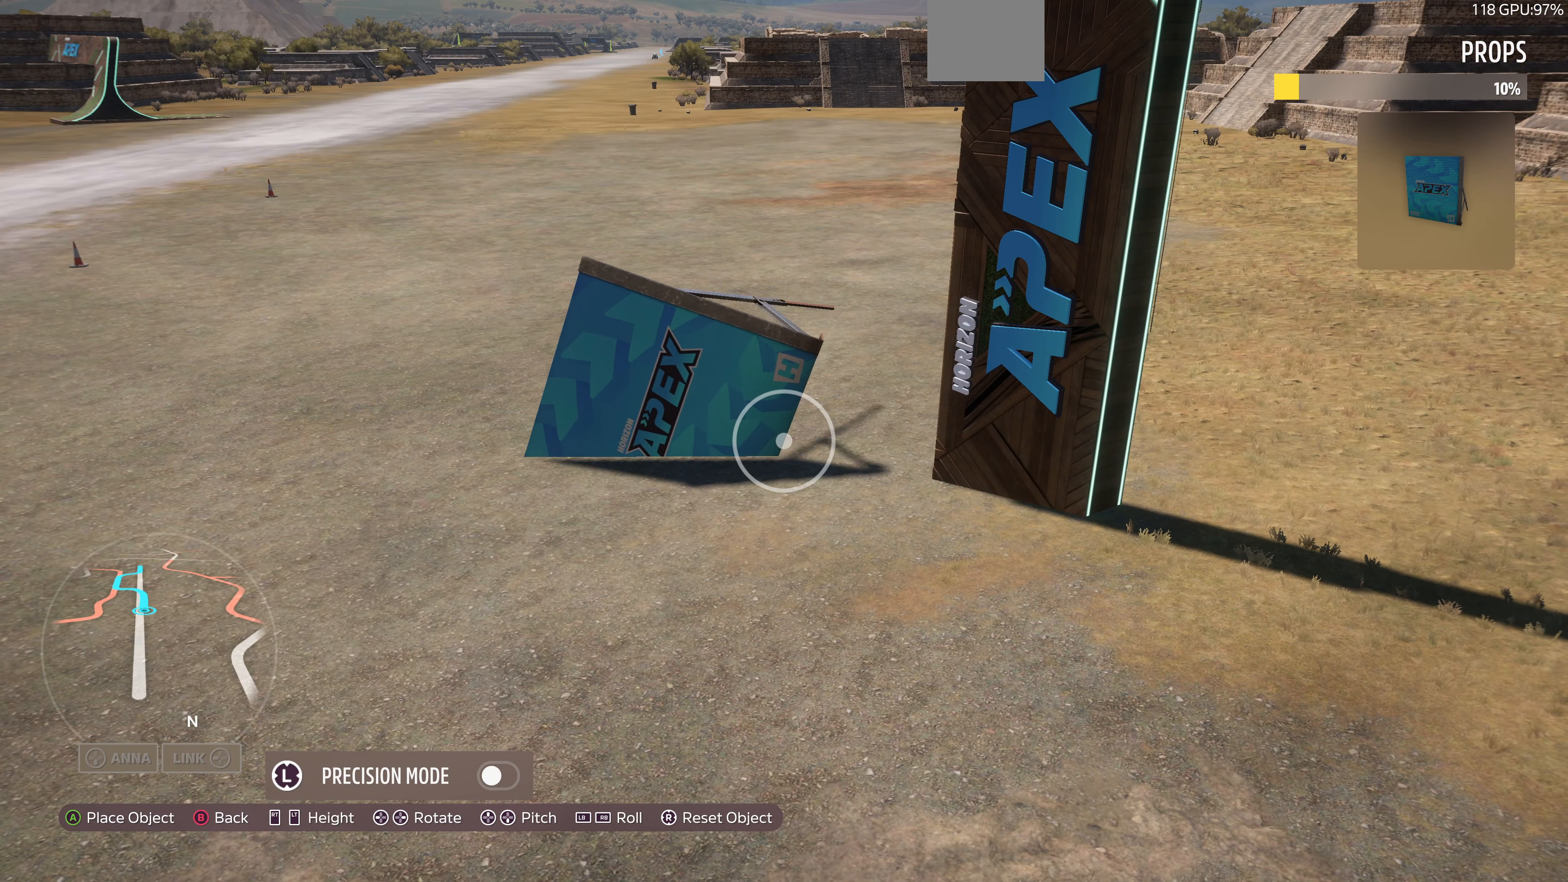
{"buttons": [], "left_stick": "center", "right_stick": "center", "events": [[267, "R2", "down"], [334, "L1", "up"], [400, "R2", "up"]]}
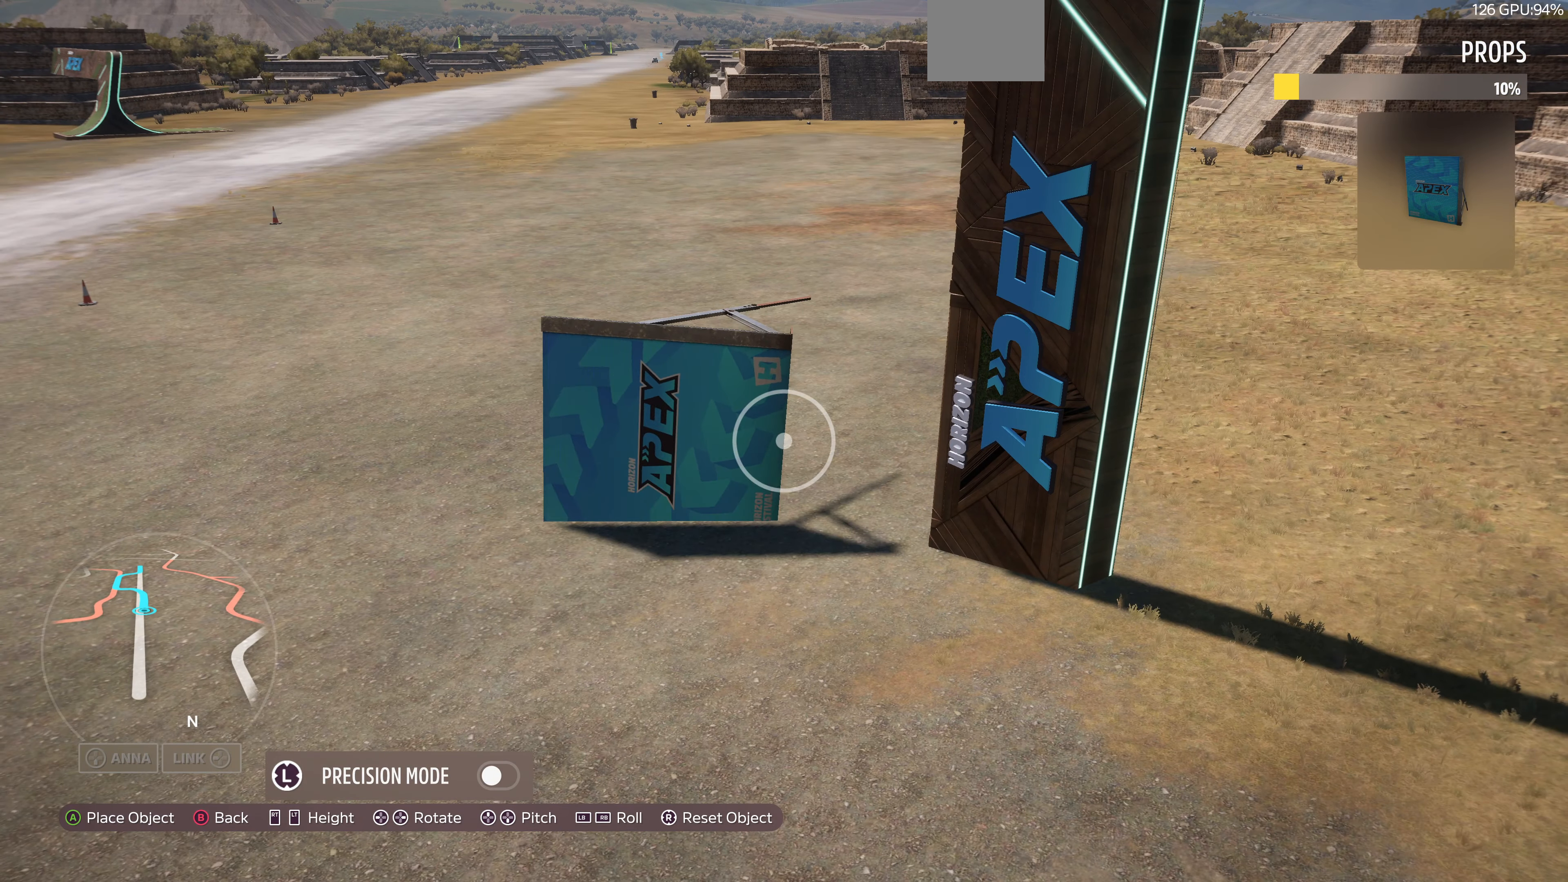
{"buttons": [], "left_stick": "center", "right_stick": "center", "events": [[100, "L1", "down"], [334, "L1", "up"], [400, "R2", "down"], [500, "R2", "up"]]}
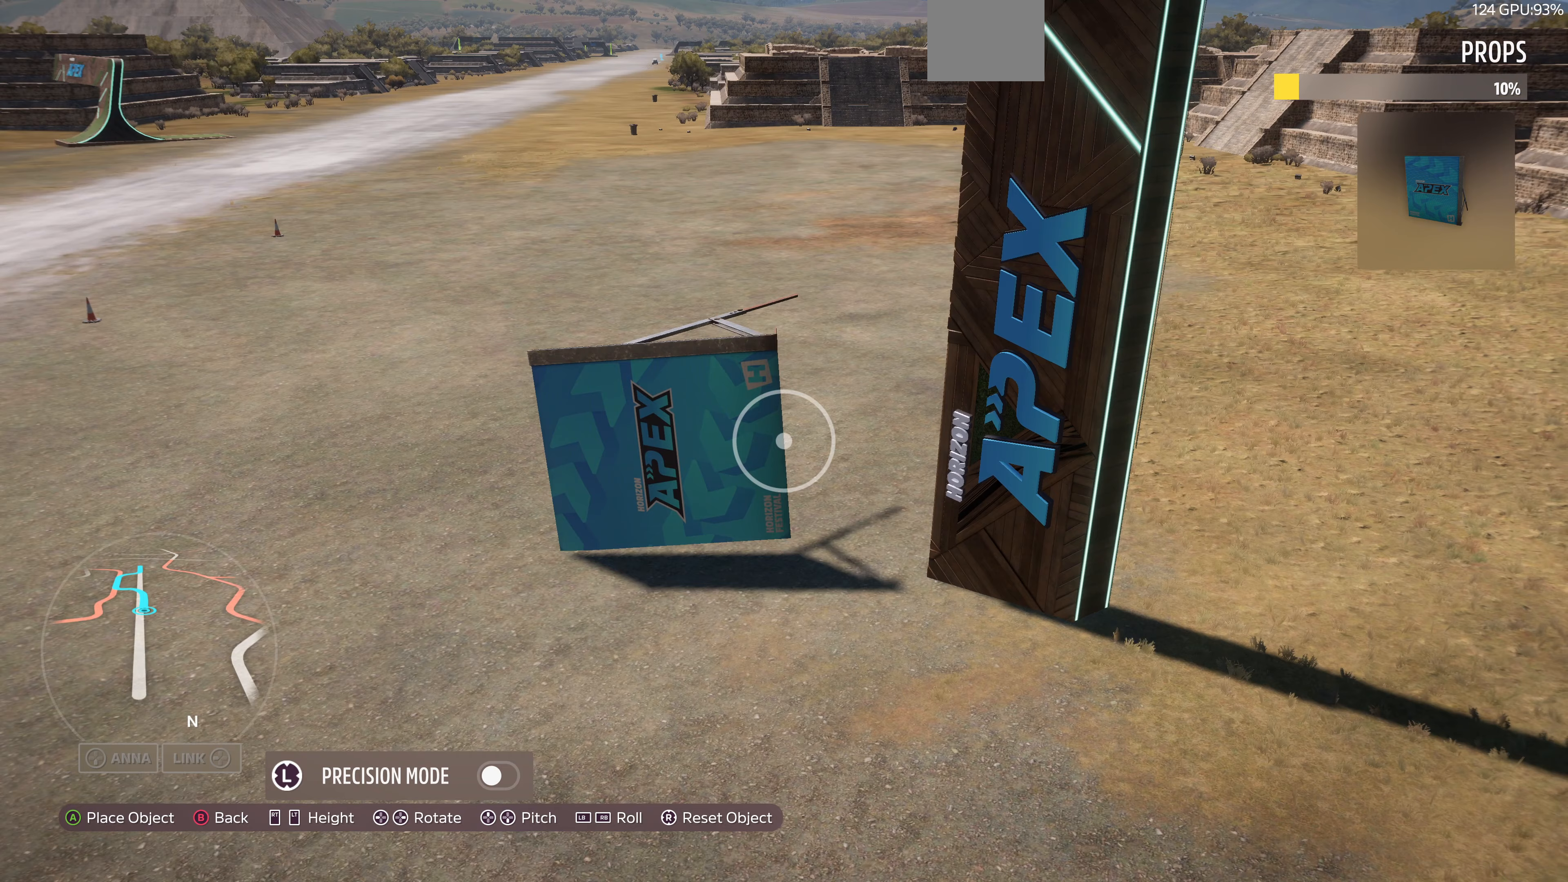
{"buttons": ["R1"], "left_stick": "center", "right_stick": "center", "events": [[167, "R2", "down"], [233, "R2", "up"], [500, "R1", "down"]]}
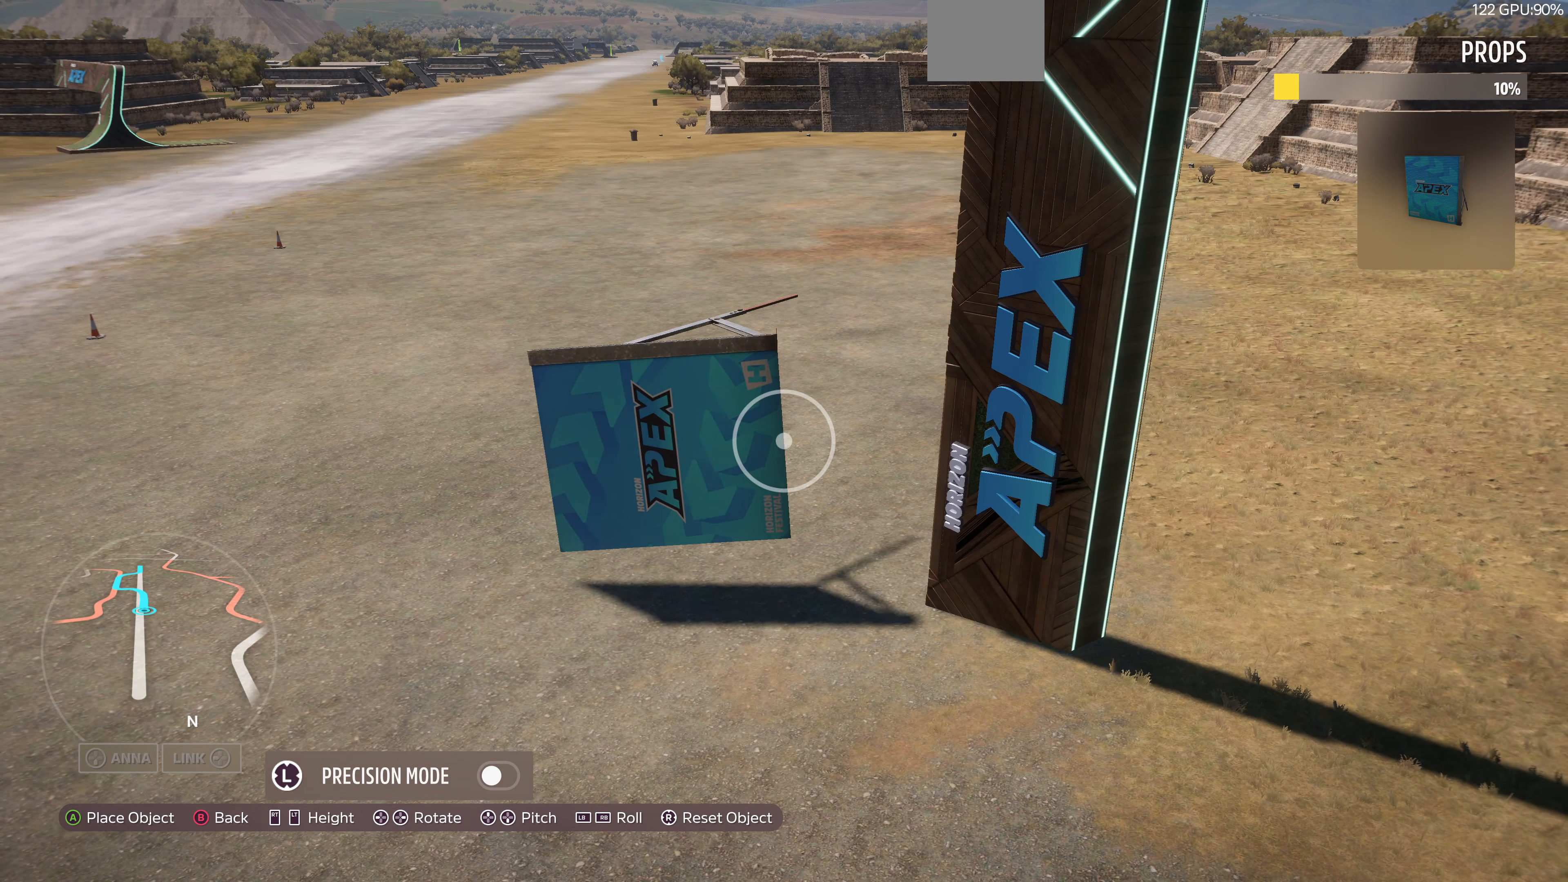
{"buttons": [], "left_stick": "center", "right_stick": "center", "events": [[67, "R1", "up"], [267, "L2", "down"], [400, "L2", "up"]]}
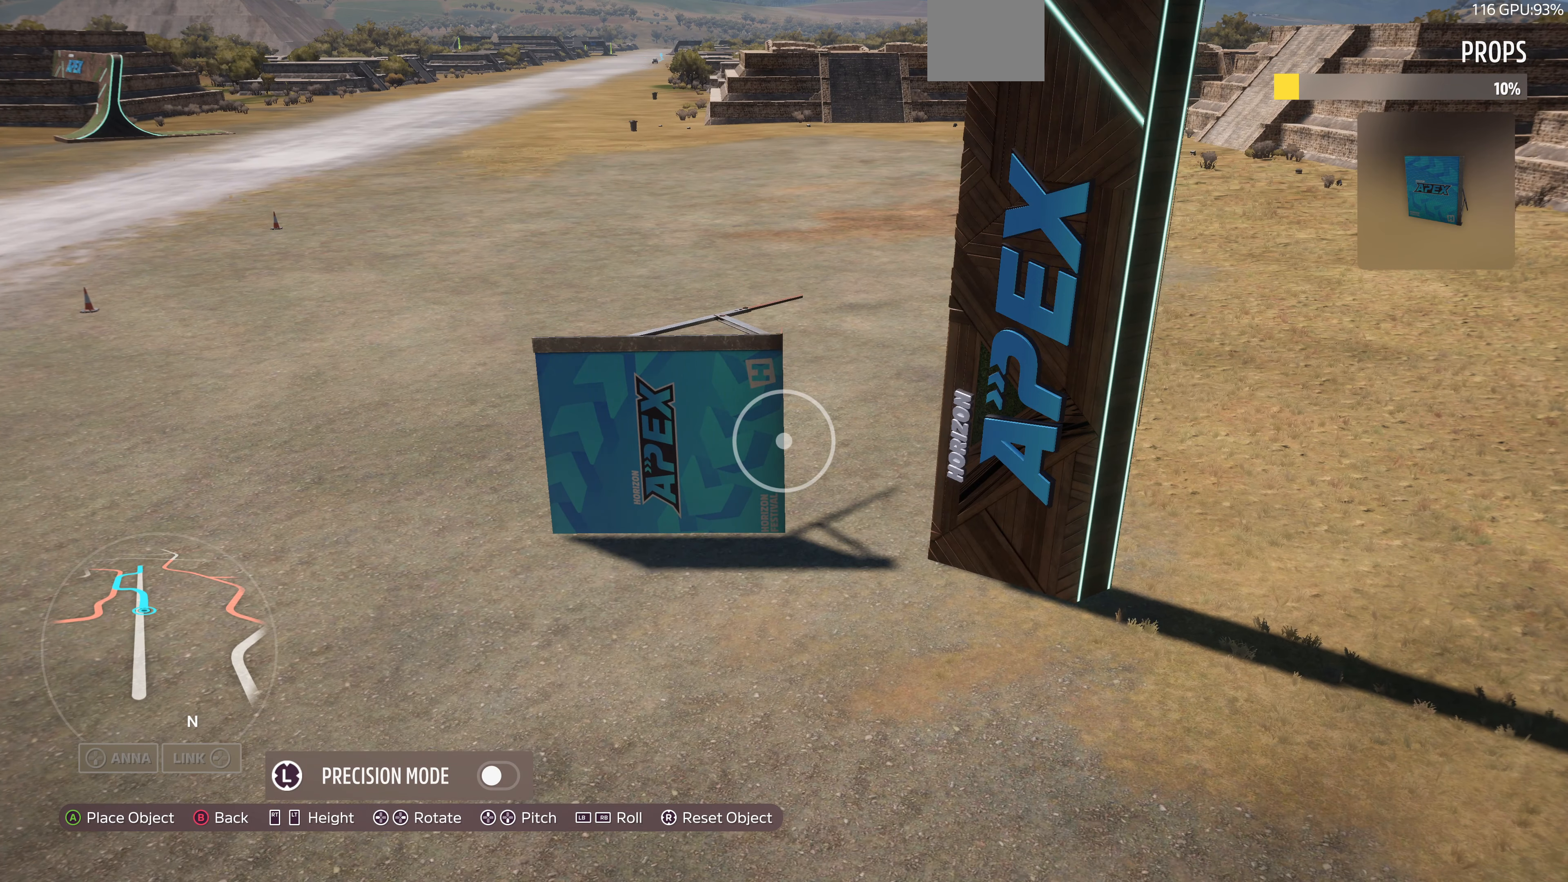
{"buttons": ["R2"], "left_stick": "center", "right_stick": "center", "events": [[467, "R2", "down"]]}
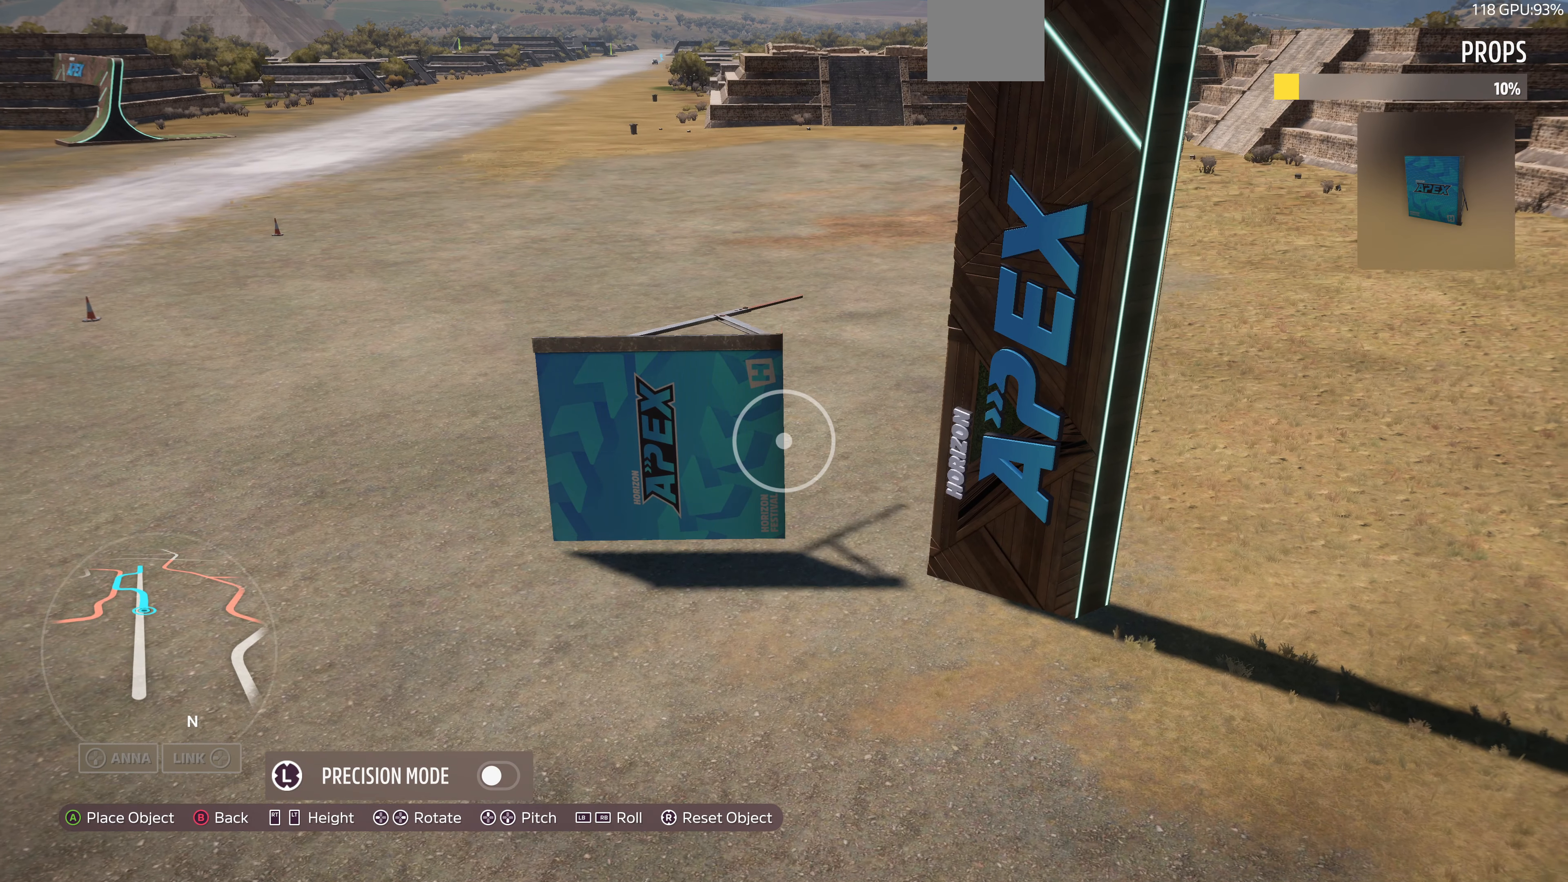
{"buttons": [], "left_stick": "center", "right_stick": "center", "events": [[33, "R2", "up"]]}
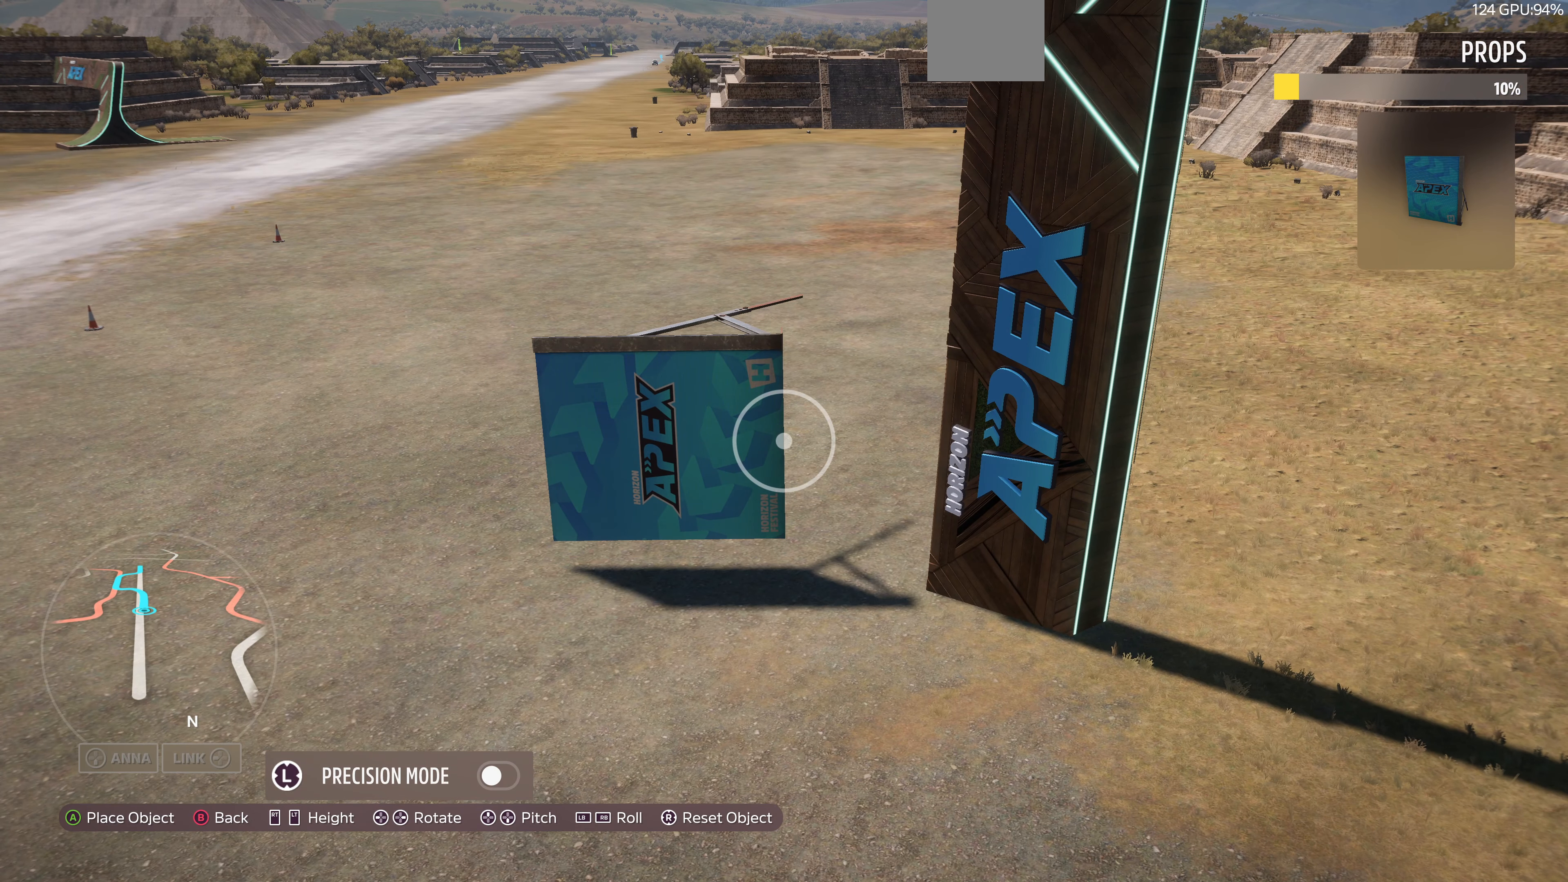
{"buttons": [], "left_stick": "down-right", "right_stick": "center", "events": [[233, "left_stick", "down-right"]]}
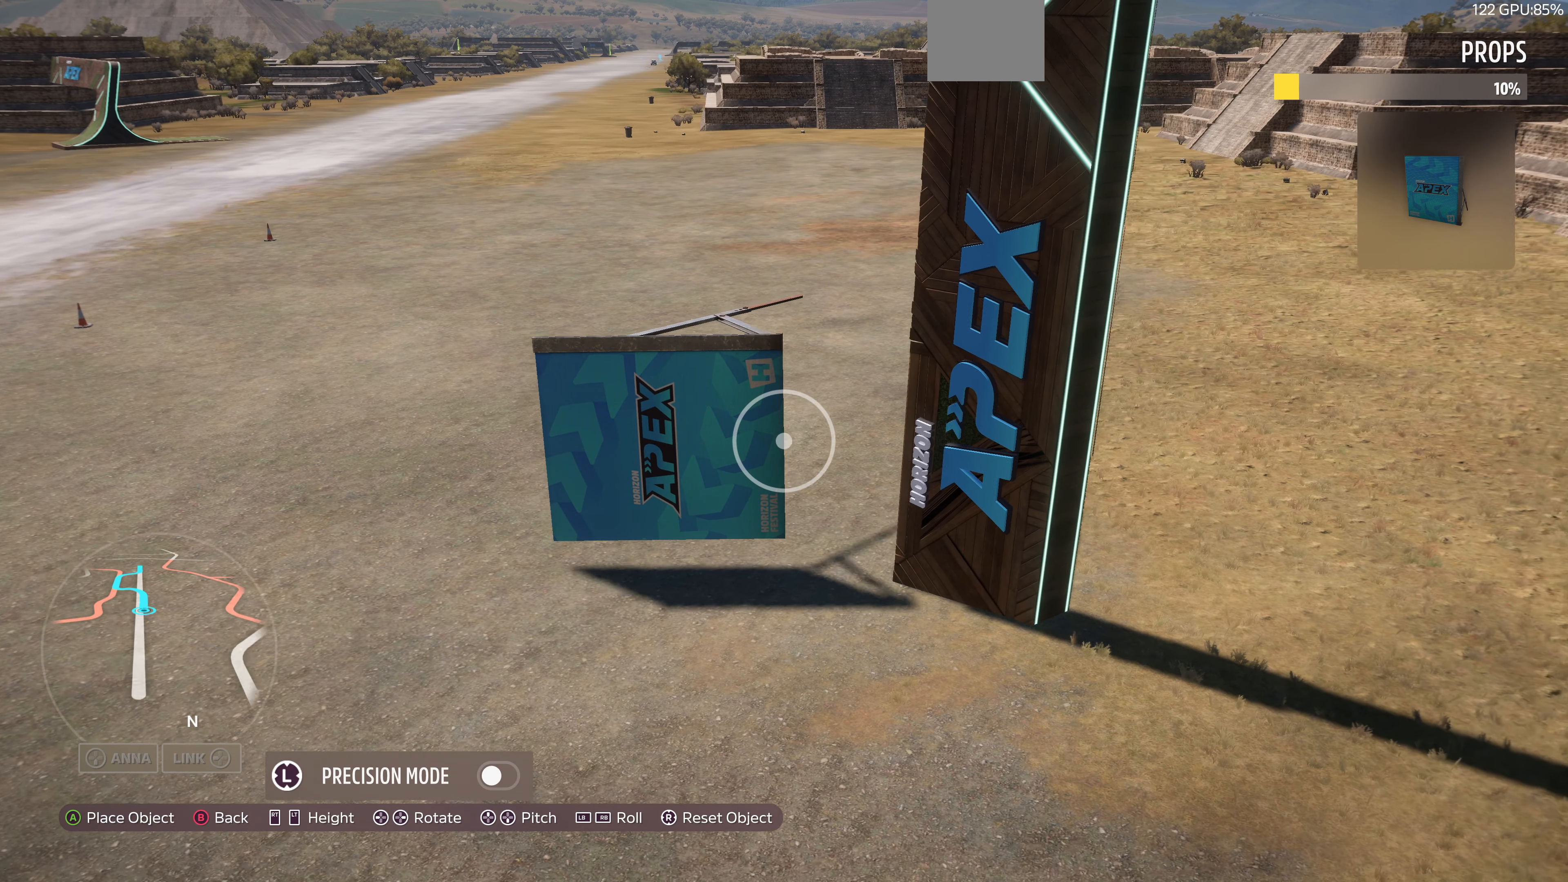
{"buttons": ["R1"], "left_stick": "center", "right_stick": "center", "events": [[267, "left_stick", "right"], [400, "left_stick", "center"], [500, "R1", "down"]]}
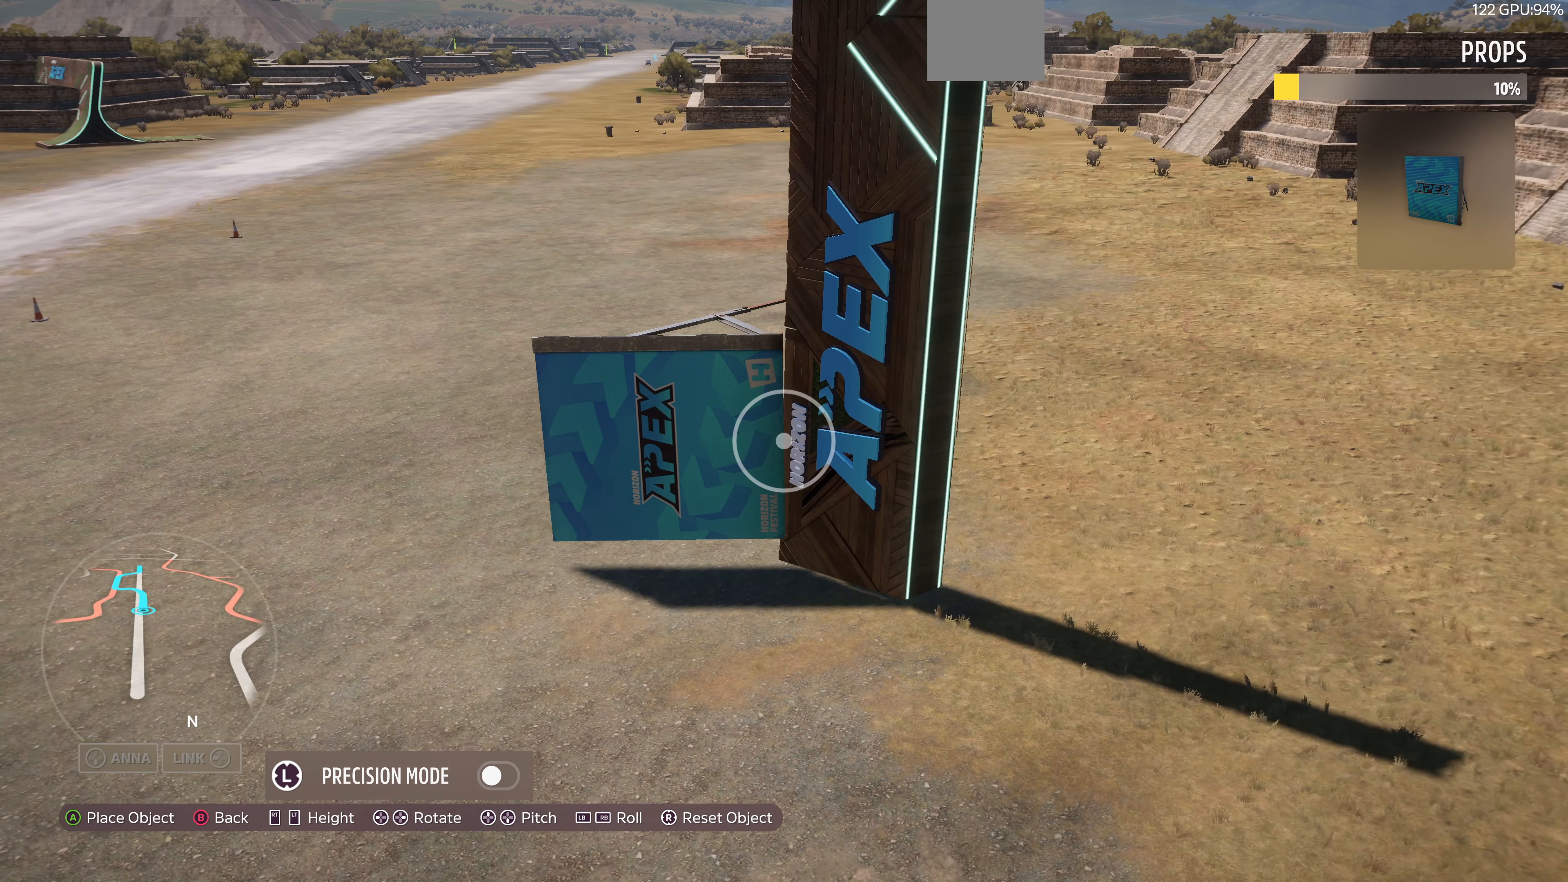
{"buttons": [], "left_stick": "center", "right_stick": "center", "events": [[67, "R1", "up"]]}
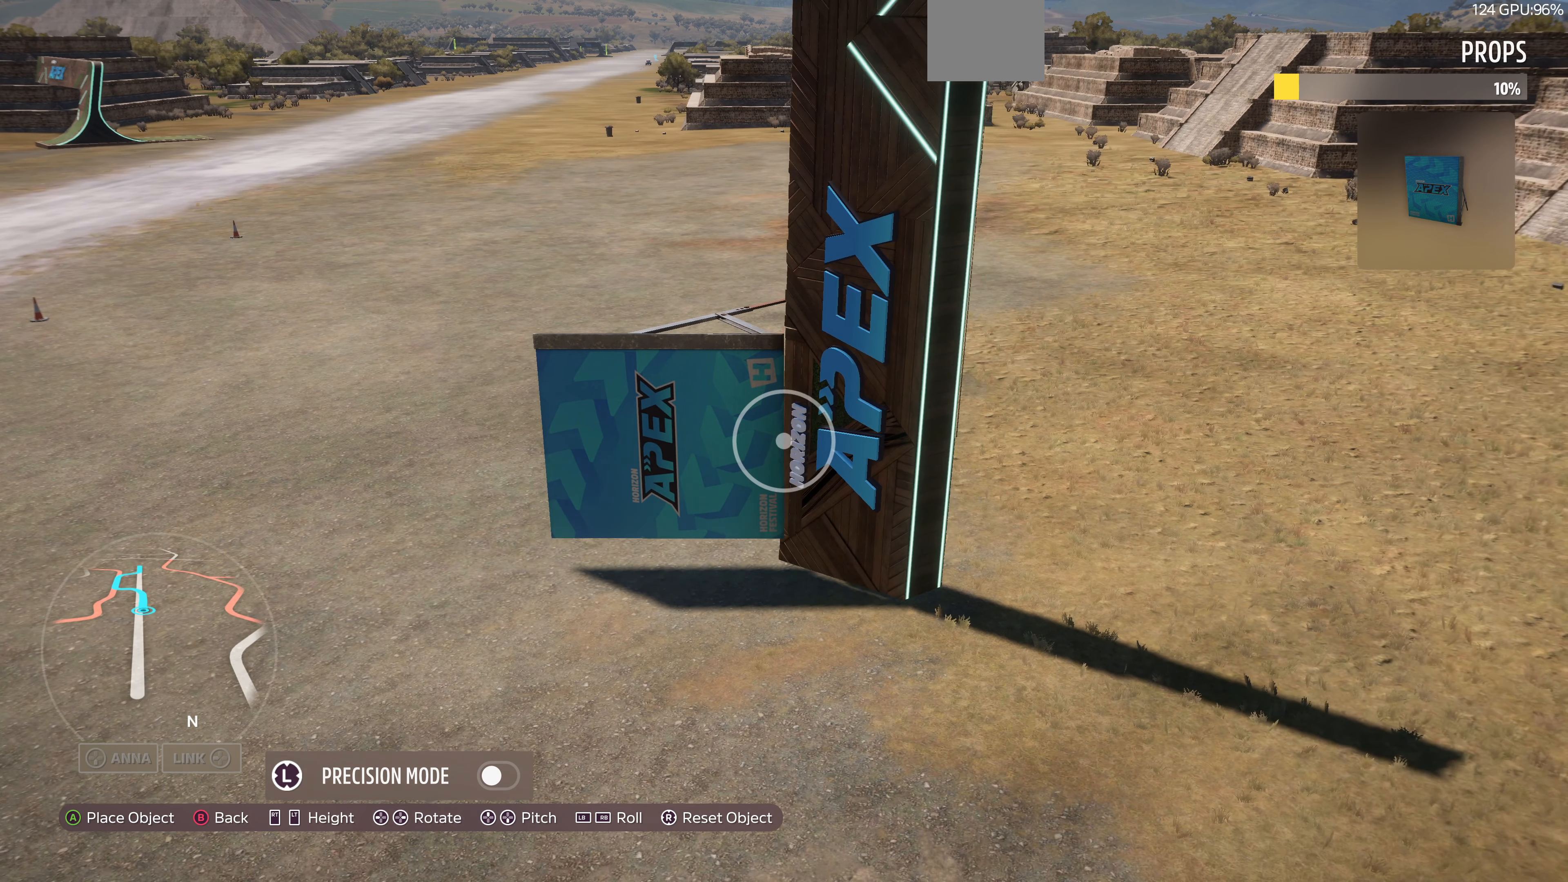
{"buttons": [], "left_stick": "center", "right_stick": "center", "events": [[33, "L2", "down"], [133, "L2", "up"]]}
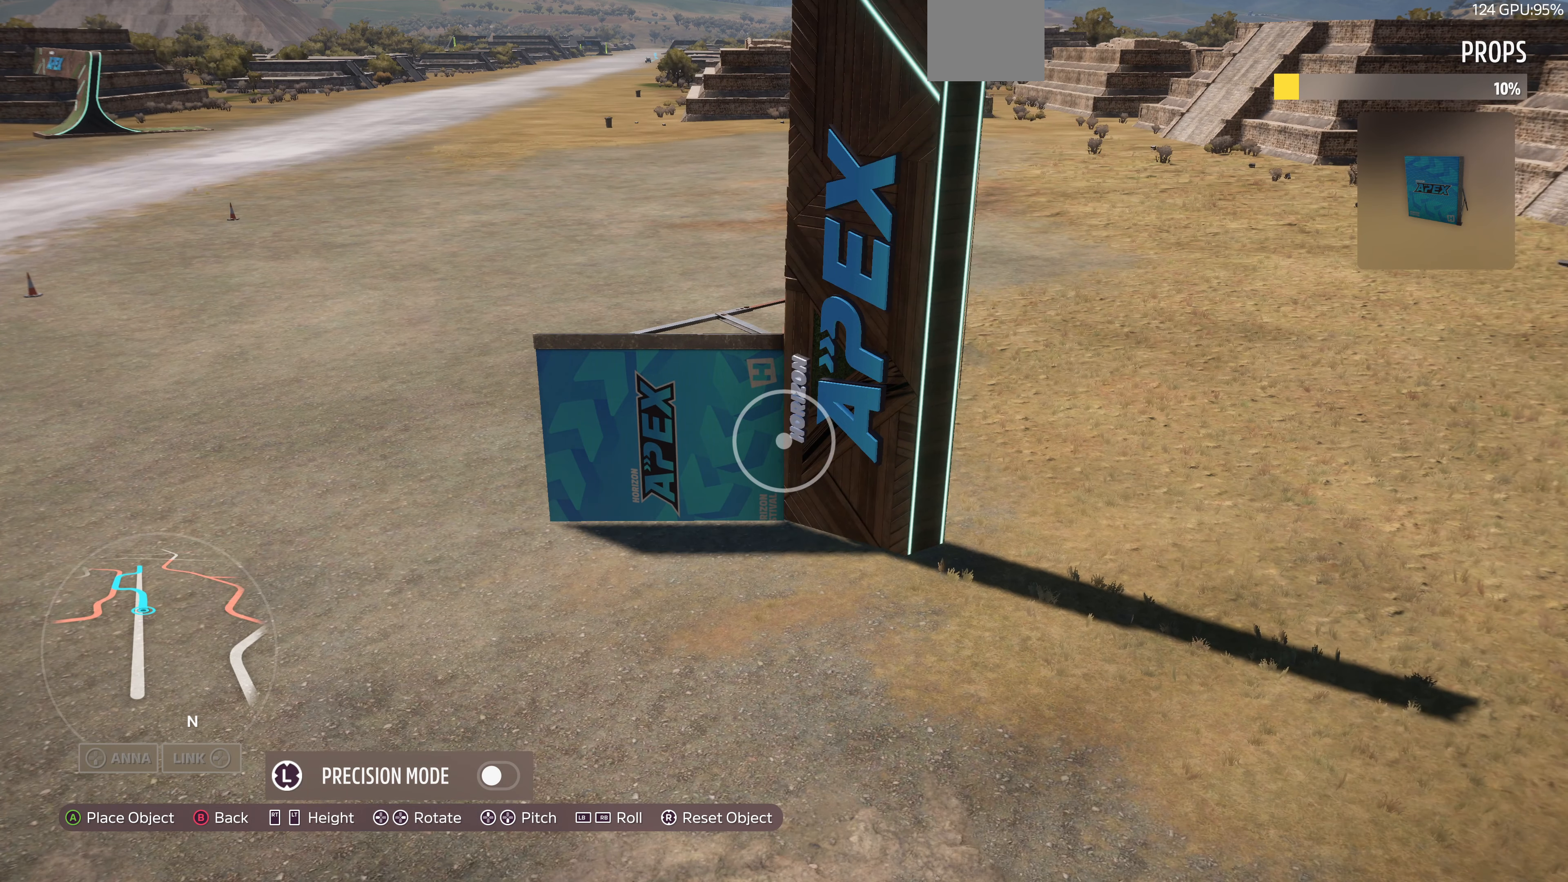
{"buttons": ["L2"], "left_stick": "center", "right_stick": "center", "events": [[500, "L2", "down"]]}
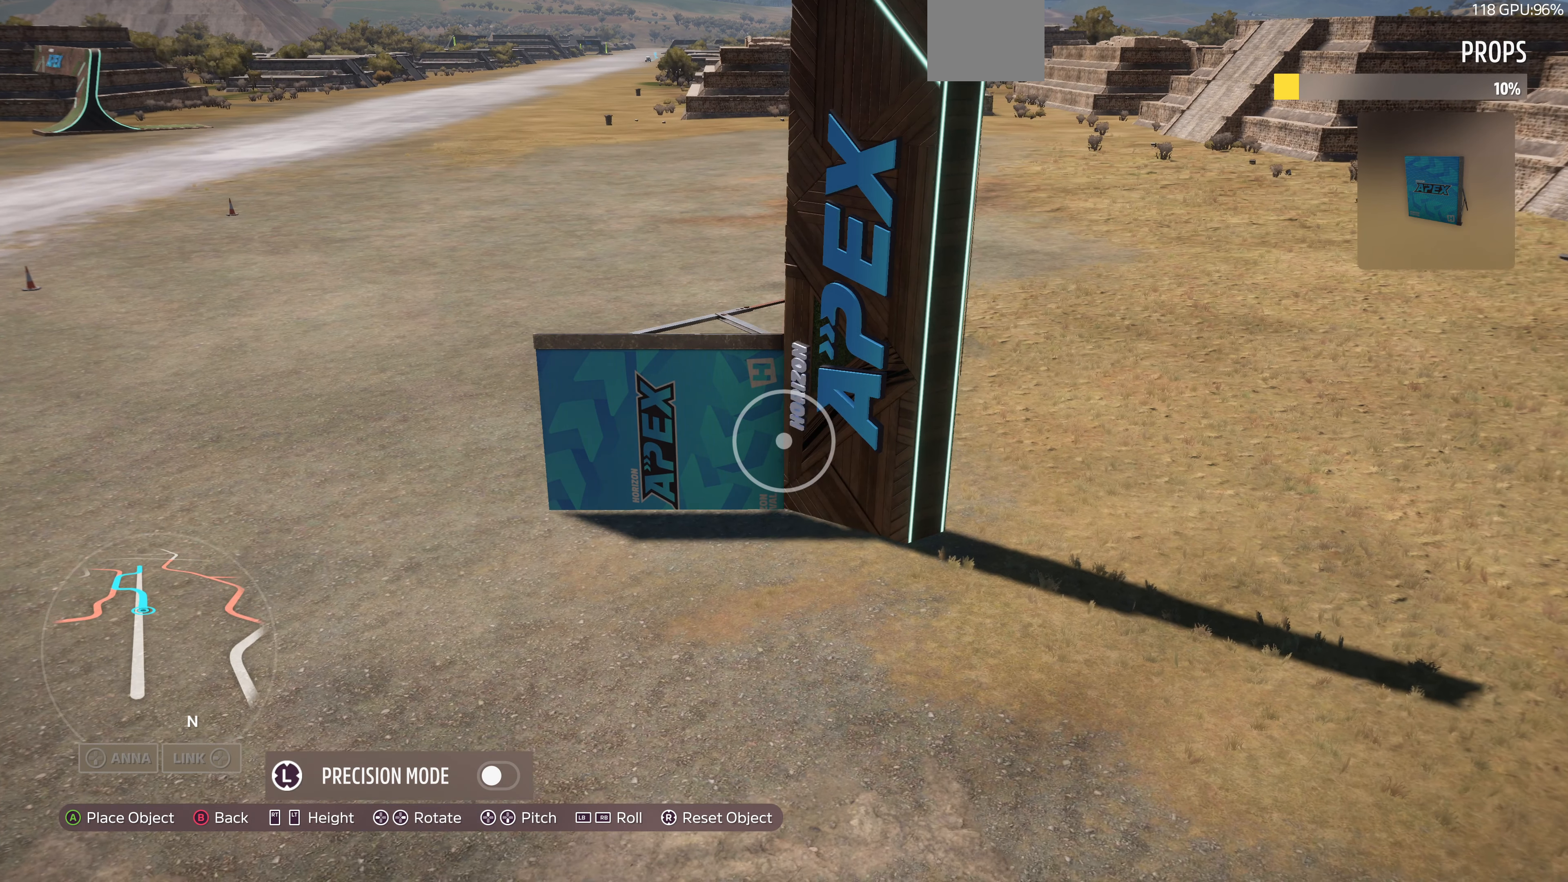
{"buttons": [], "left_stick": "center", "right_stick": "center", "events": [[33, "L2", "up"], [300, "R2", "down"], [333, "R2", "up"]]}
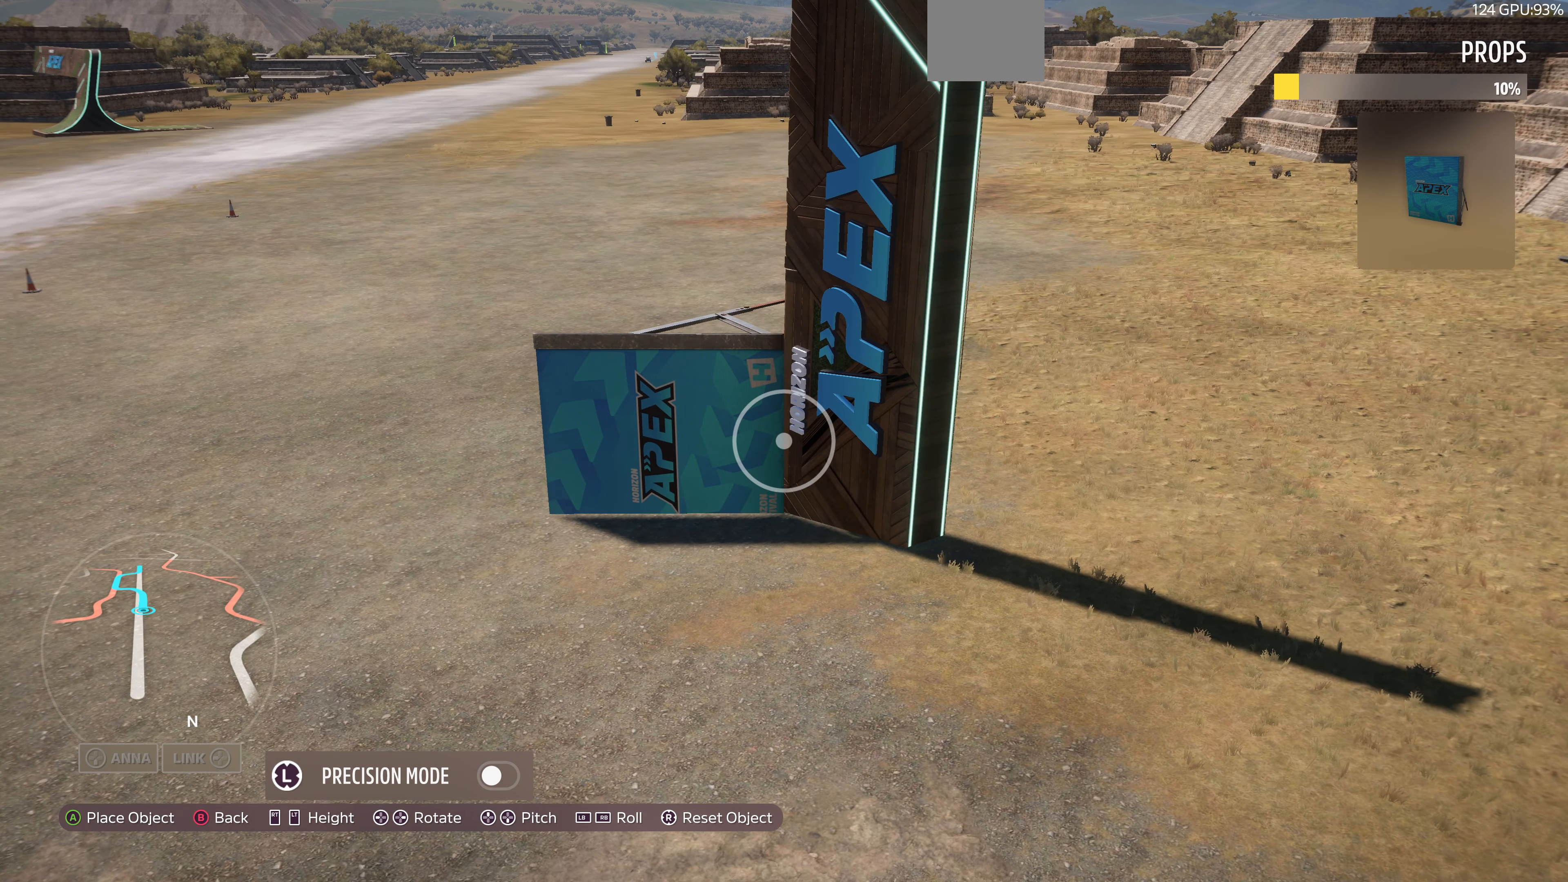
{"buttons": [], "left_stick": "center", "right_stick": "center", "events": []}
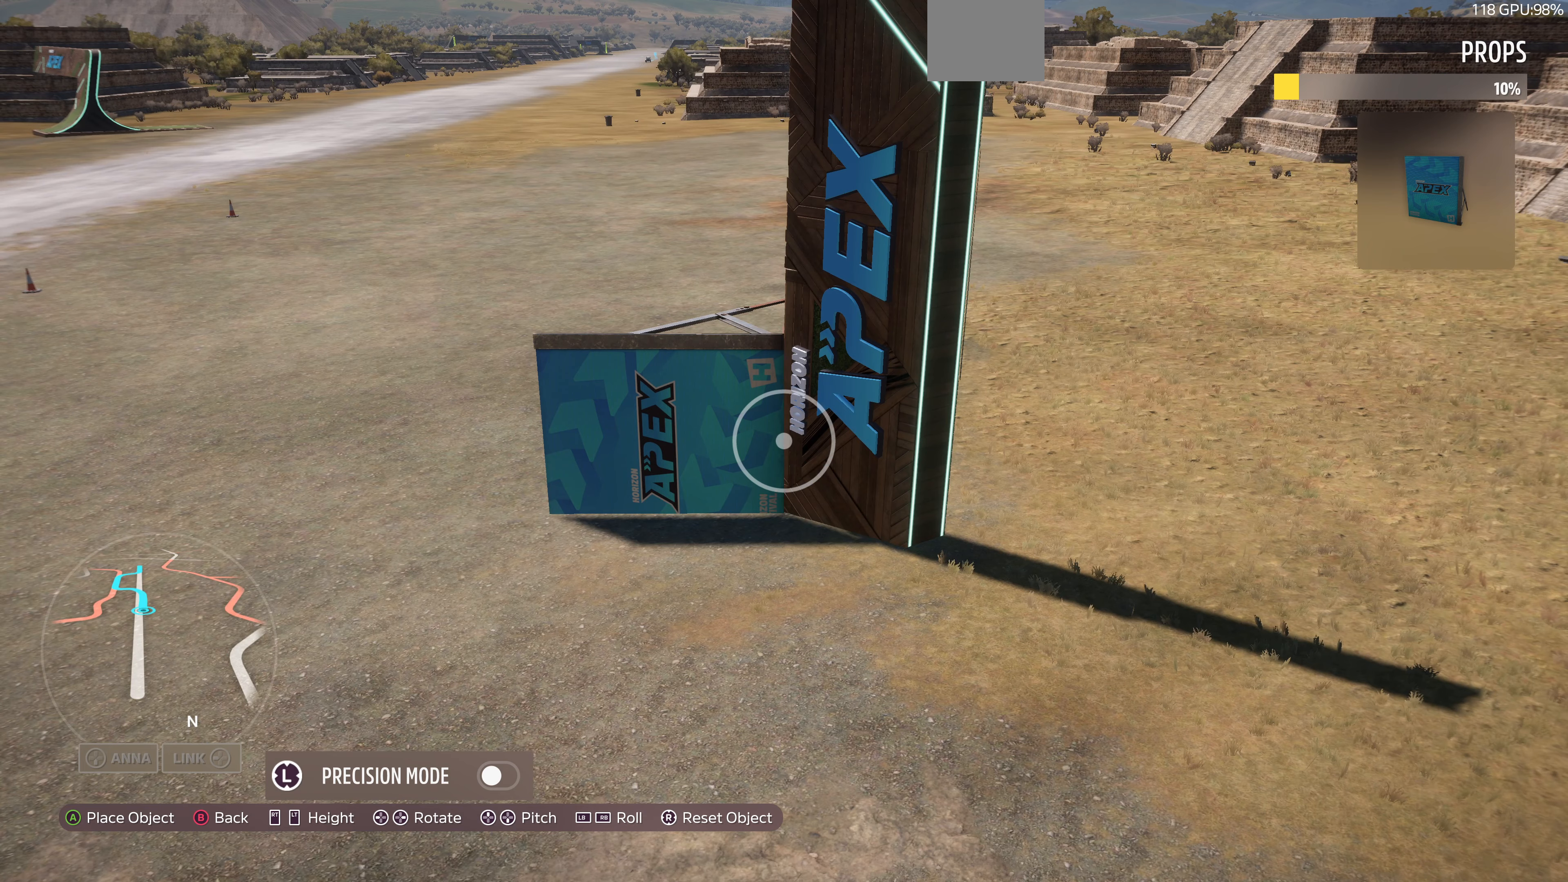
{"buttons": [], "left_stick": "center", "right_stick": "center", "events": [[33, "L3", "down"], [166, "L3", "up"], [366, "left_stick", "down"], [500, "left_stick", "center"]]}